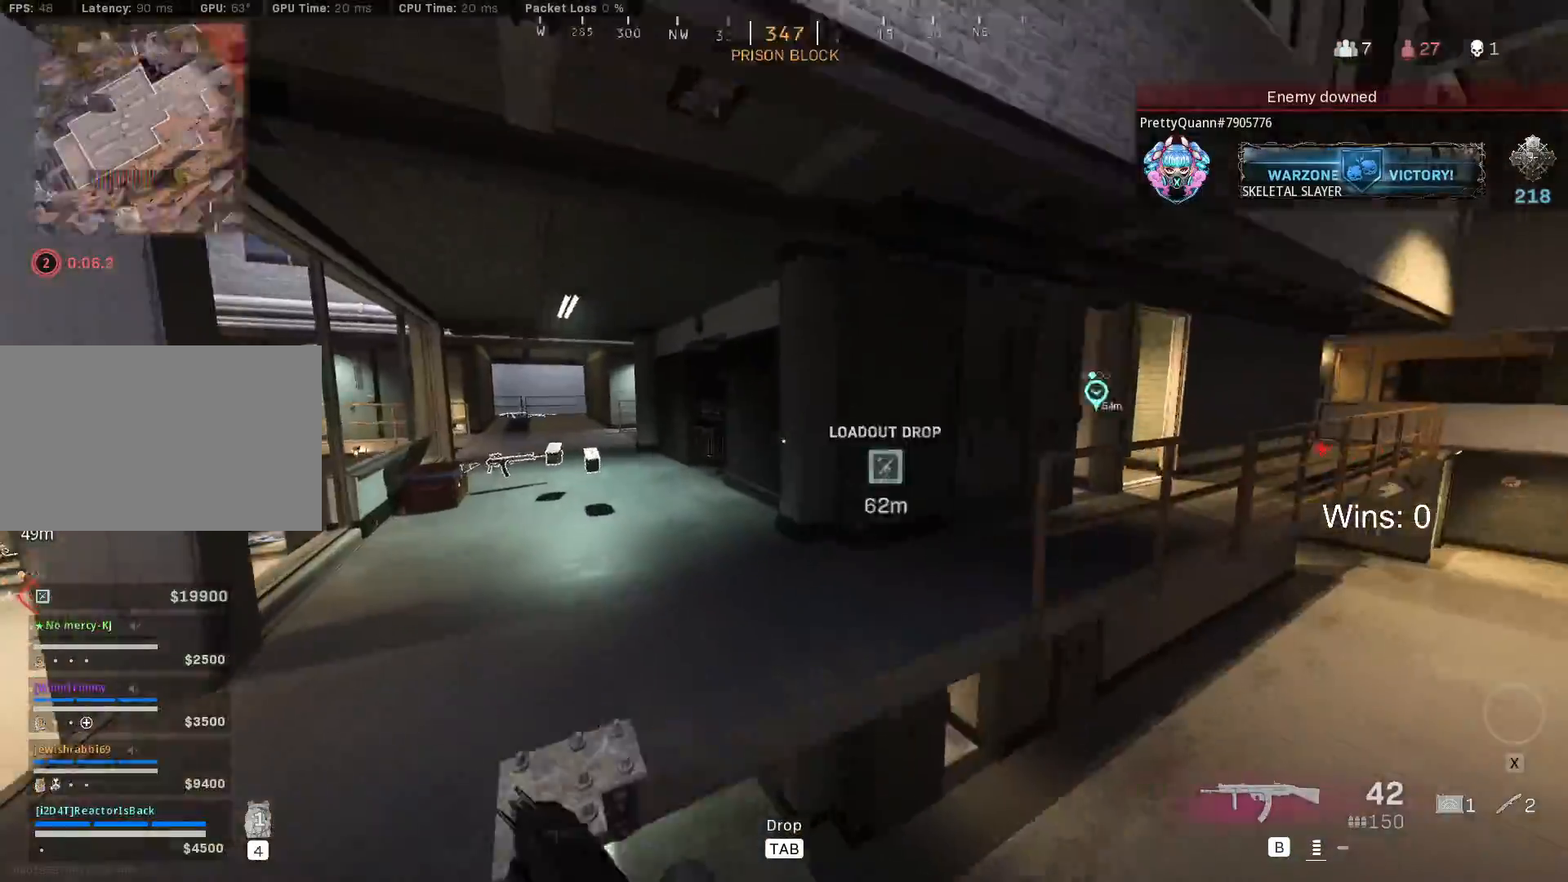
Gameplay with keyboard and mouse; each line is a JSON object with the keys and mouse buttons held at the frame after it. "events" lists presses ("down") and releases ("up") of "1", "2", "3", "4", "5", "a", "alt", "c", "caps_lock", "ctrl", "d", "e", "f", "g", "q", "r", "s", "shift", "space", "t", "tab", "v", "w", "x", "z", "mouse_left", "mouse_wheel" and "mouse_right" between this image and that frame as [ms after this image, input, new state], when the widget could be followed in between. "mouse_left", "mouse_wheel", "mouse_right" = the "left", "wheel", "right" buttons of the "mouse" list. No other keys are recorded. "wheel" means that the mouse wheel is clicked or scrolled. "mouse_move" is the direction in which the mouse moves at that frame (one of eight, or "still"), when it could be read.
{"keys": ["w"], "mouse": [], "mouse_move": "still", "events": []}
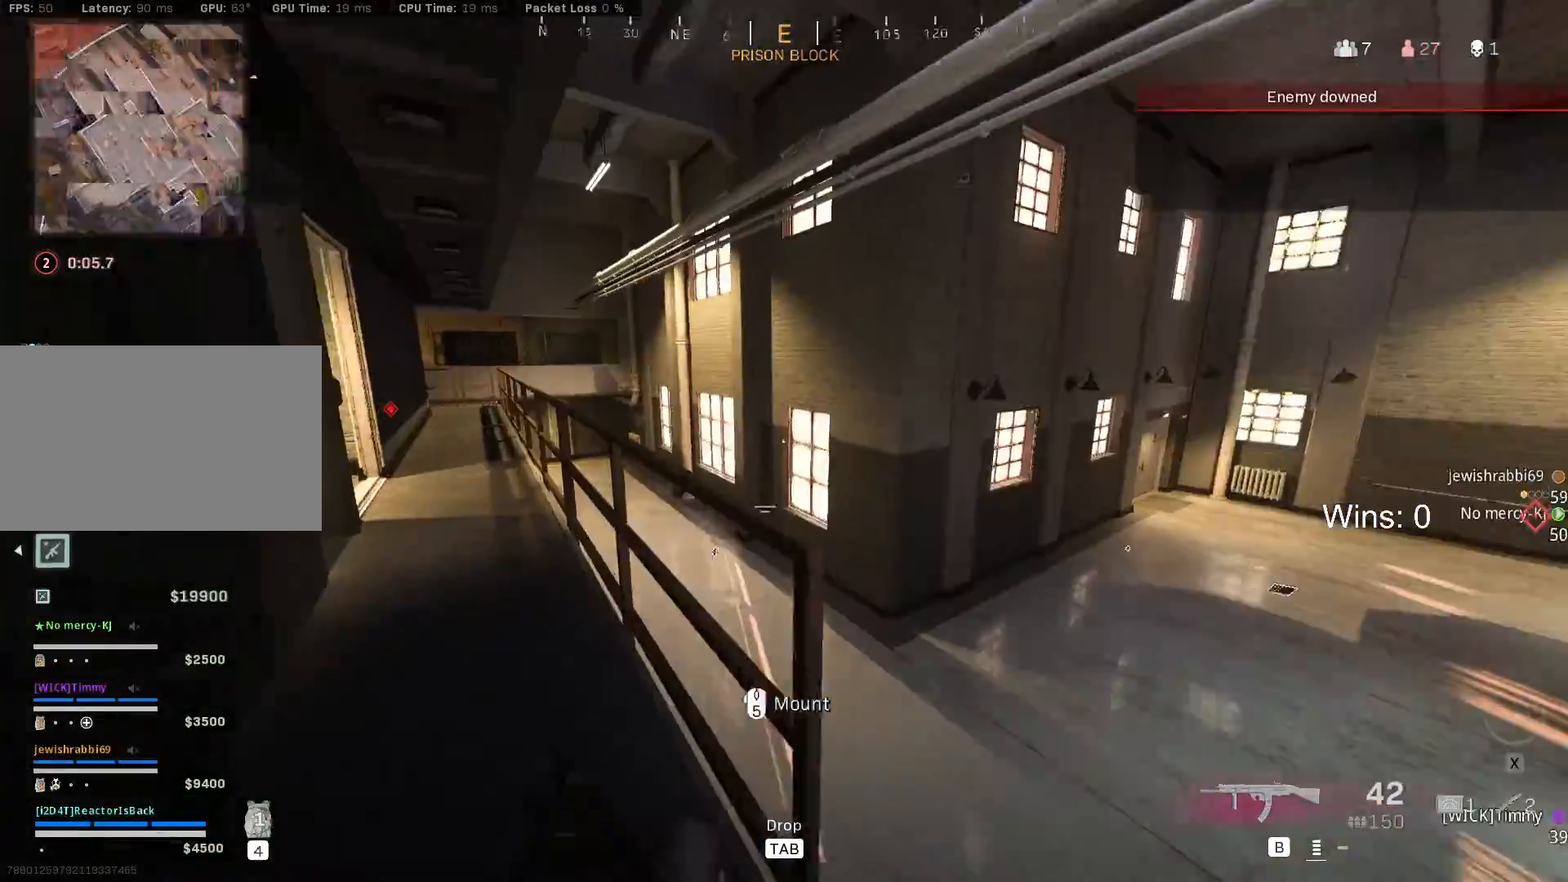
{"keys": ["shift", "w"], "mouse": [], "mouse_move": "left", "events": [[200, "shift", "down"], [283, "shift", "up"], [383, "shift", "down"]]}
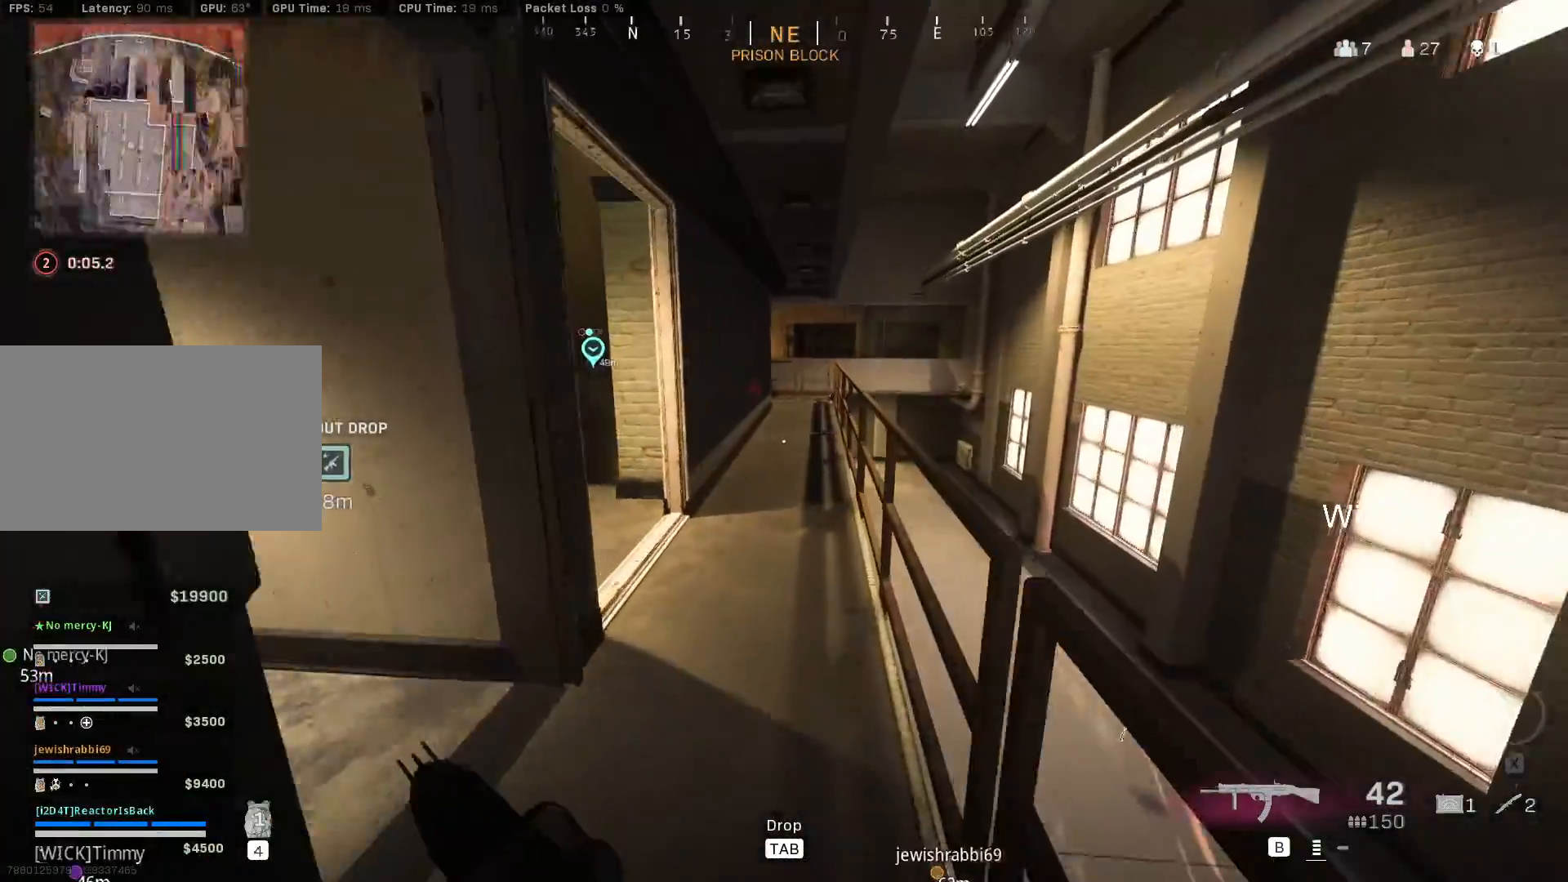
{"keys": ["w"], "mouse": [], "mouse_move": "still", "events": [[33, "shift", "up"]]}
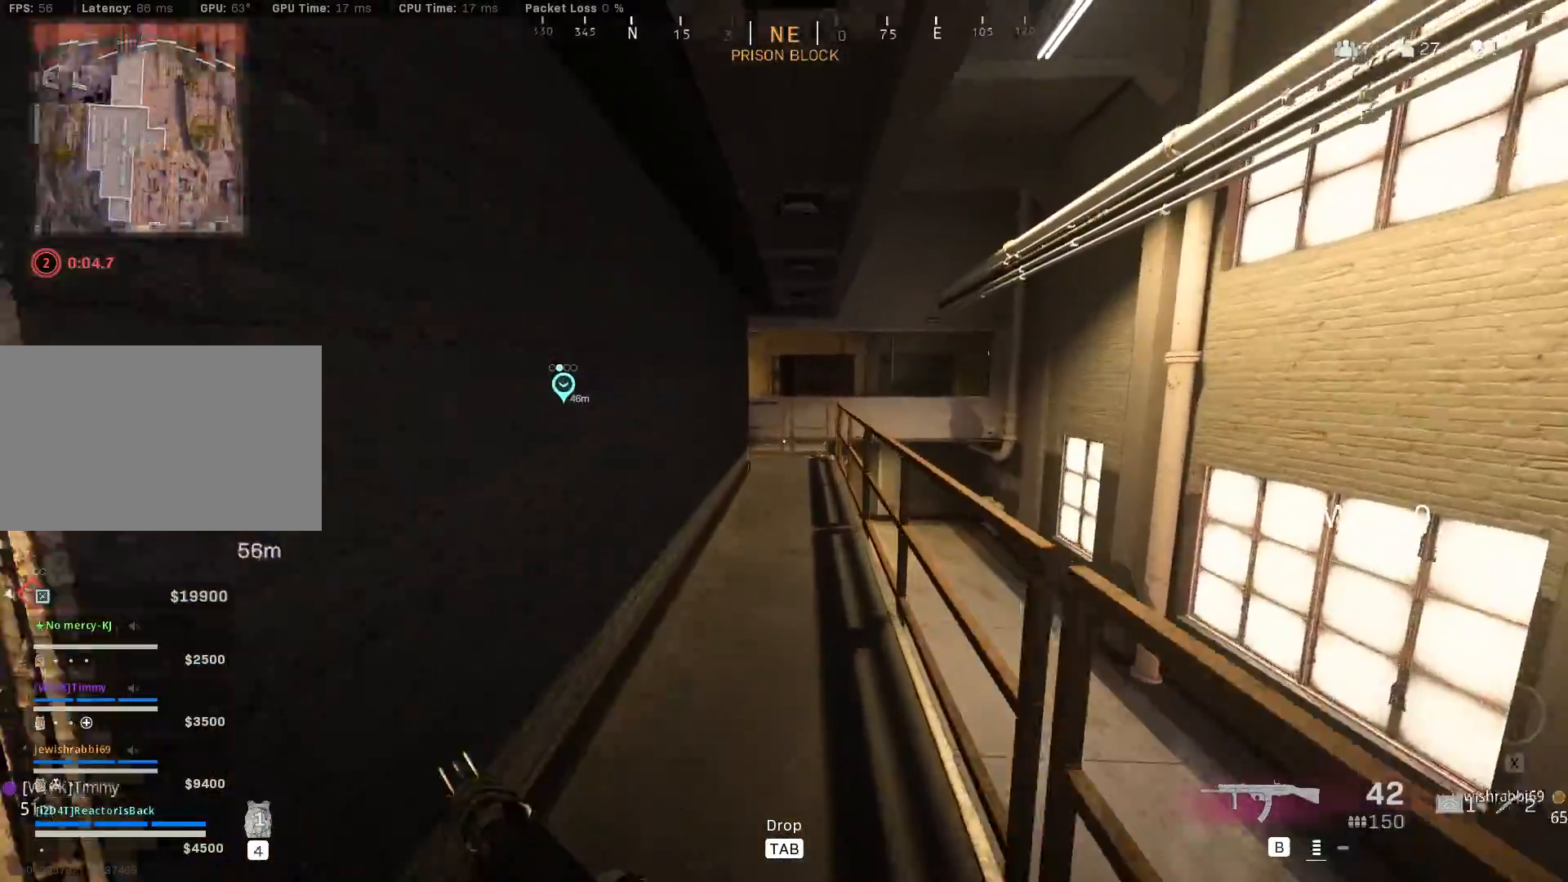
{"keys": ["c", "w"], "mouse": [], "mouse_move": "still", "events": [[467, "c", "down"]]}
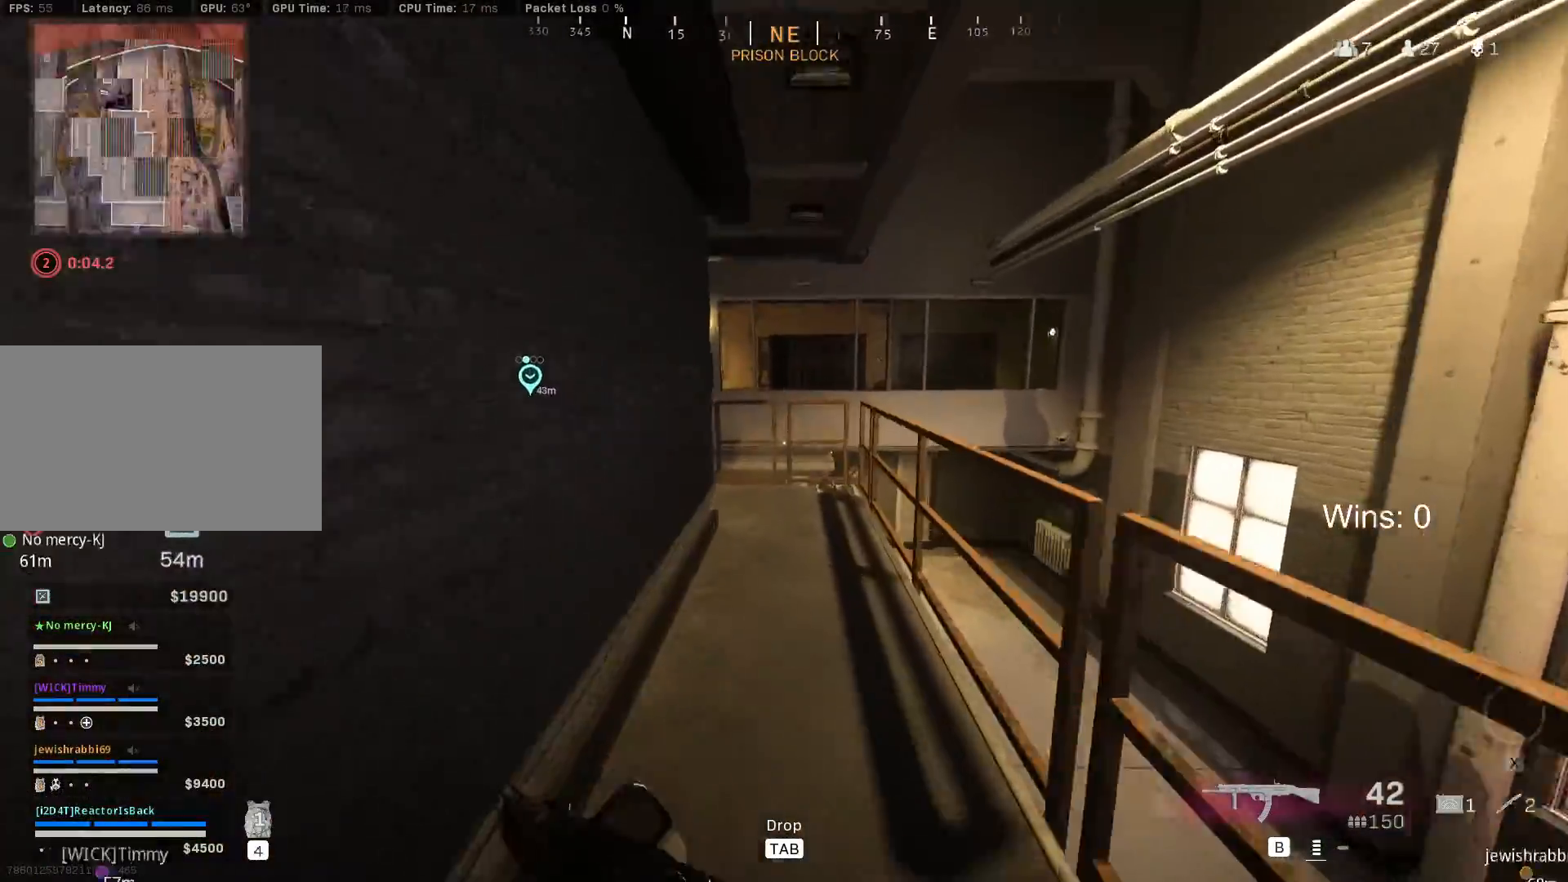
{"keys": ["w"], "mouse": [], "mouse_move": "left", "events": [[50, "c", "up"], [200, "c", "down"], [283, "shift", "down"], [333, "c", "up"], [383, "shift", "up"]]}
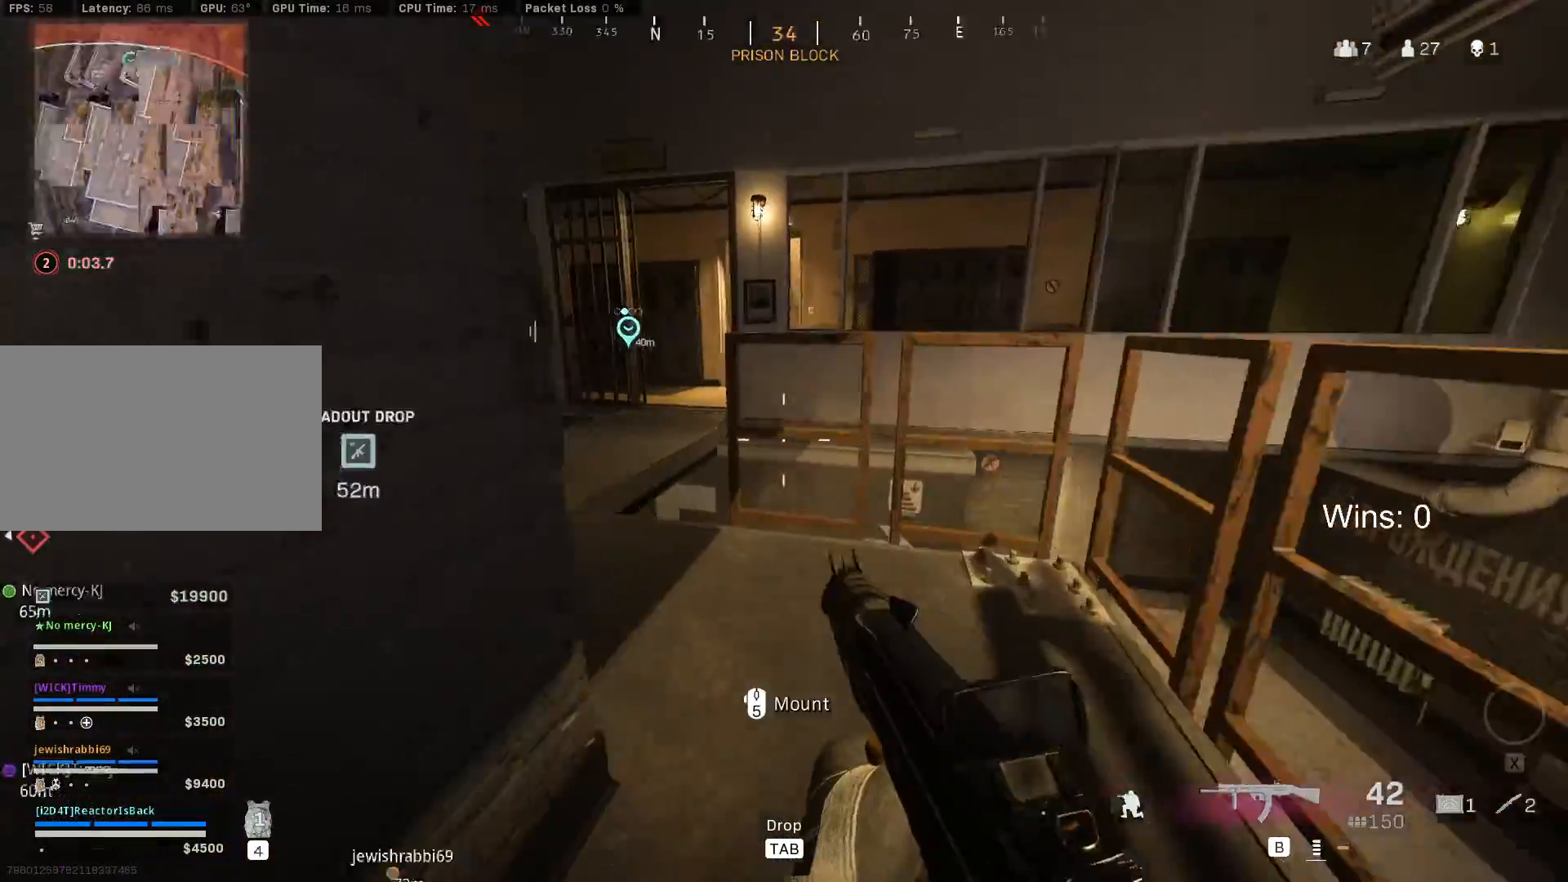
{"keys": ["w"], "mouse": [], "mouse_move": "still", "events": [[17, "shift", "down"], [67, "shift", "up"], [217, "shift", "down"], [300, "shift", "up"]]}
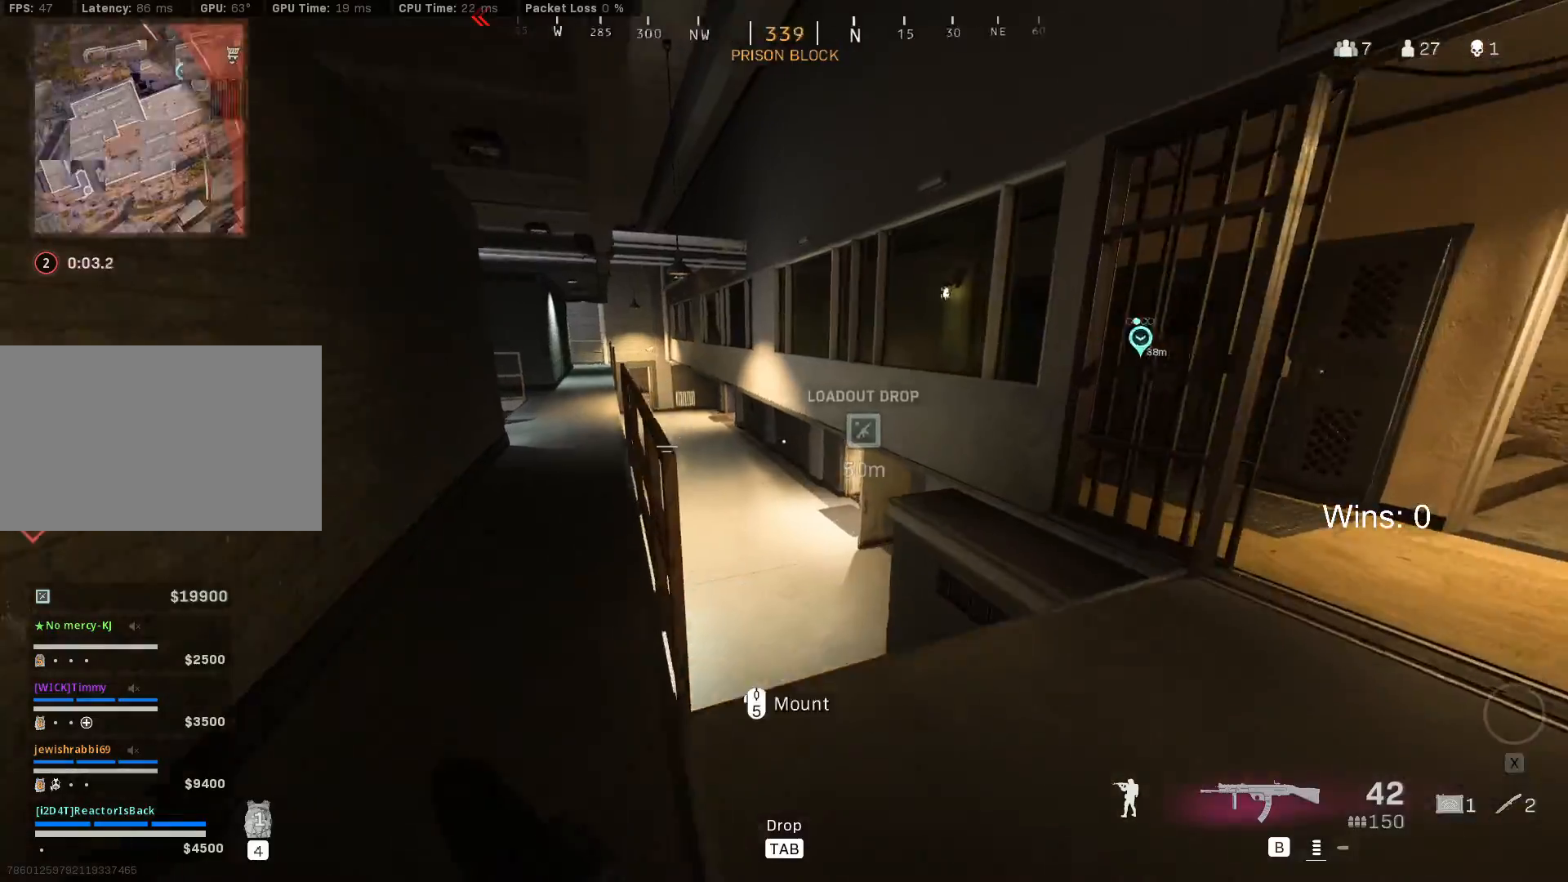
{"keys": ["a", "w"], "mouse": [], "mouse_move": "still", "events": [[233, "space", "down"], [317, "a", "down"], [367, "space", "up"]]}
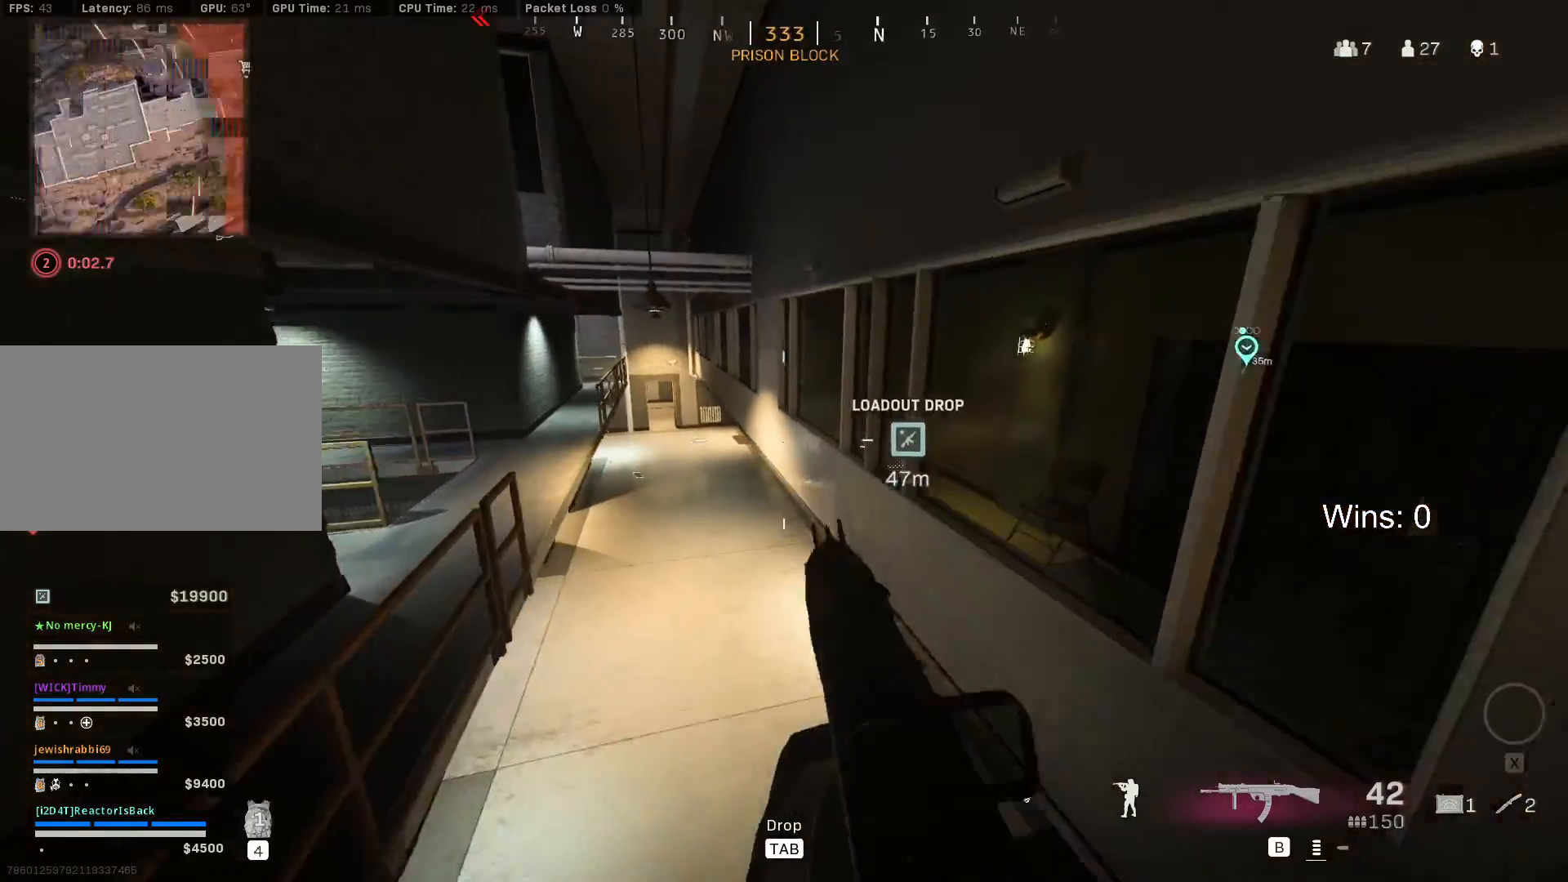
{"keys": ["a", "shift", "w"], "mouse": [], "mouse_move": "still", "events": [[383, "shift", "down"]]}
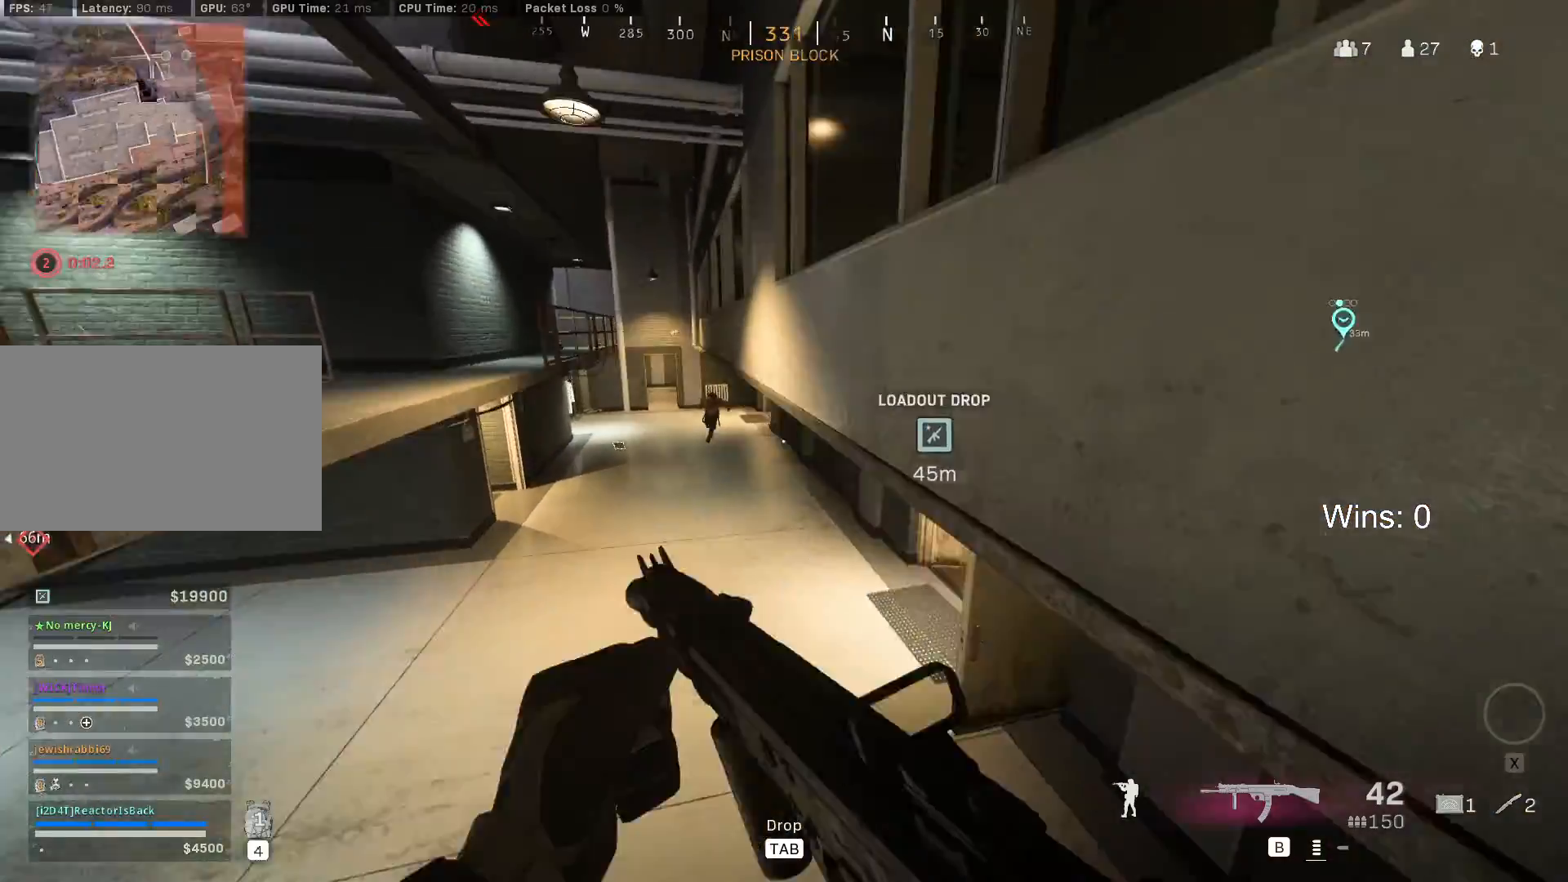
{"keys": ["a"], "mouse": ["right"], "mouse_move": "still", "events": [[167, "a", "up"], [167, "shift", "up"], [250, "a", "down"], [250, "w", "up"], [300, "mouse_right", "down"]]}
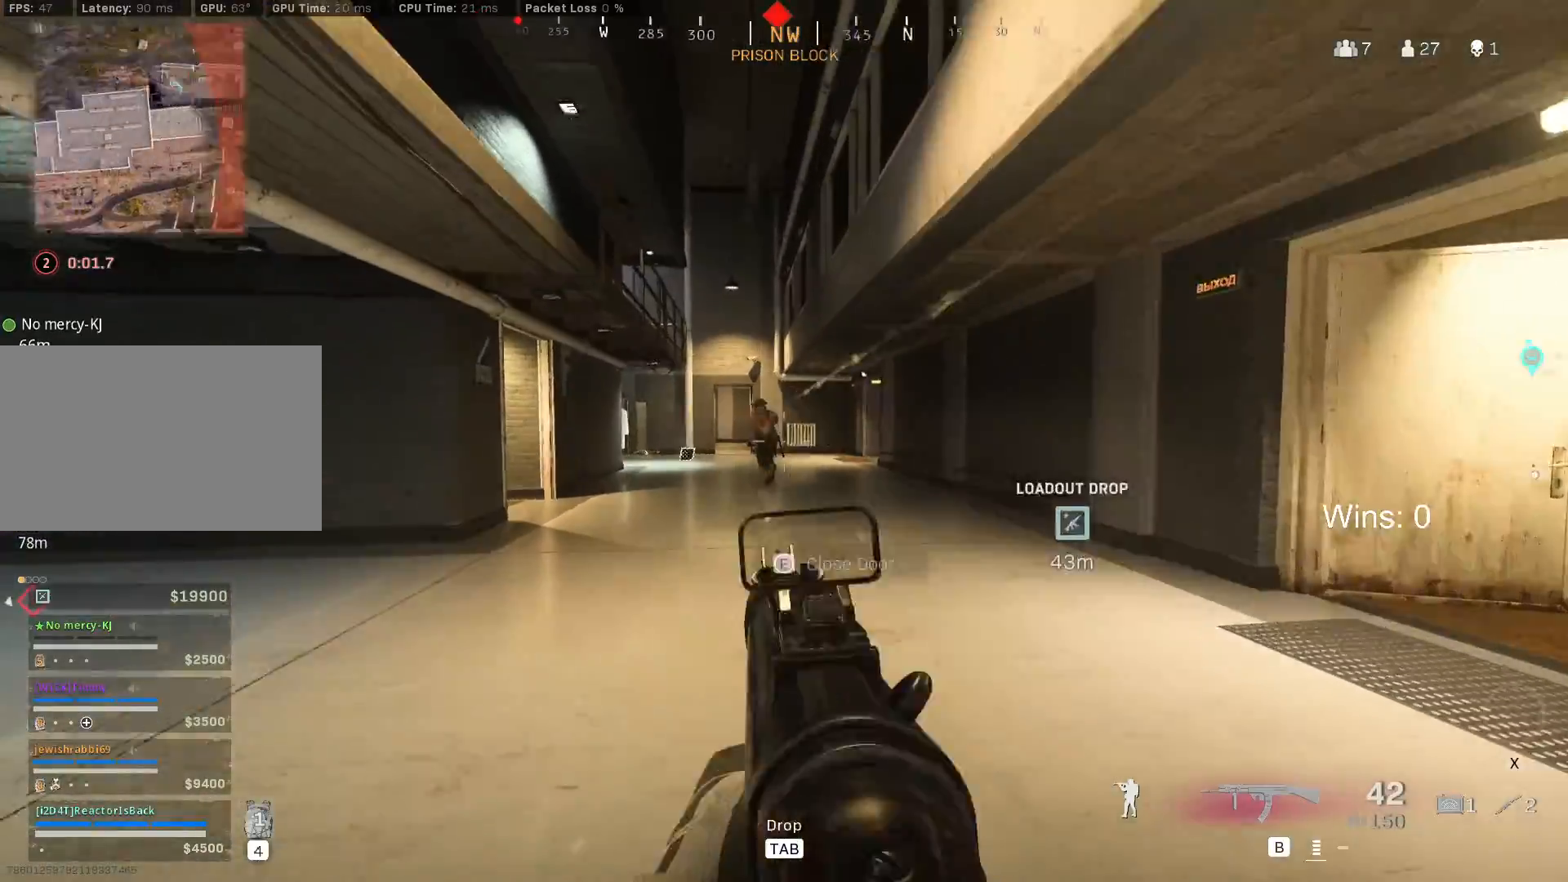
{"keys": ["a"], "mouse": ["left", "right"], "mouse_move": "still", "events": [[133, "mouse_left", "down"]]}
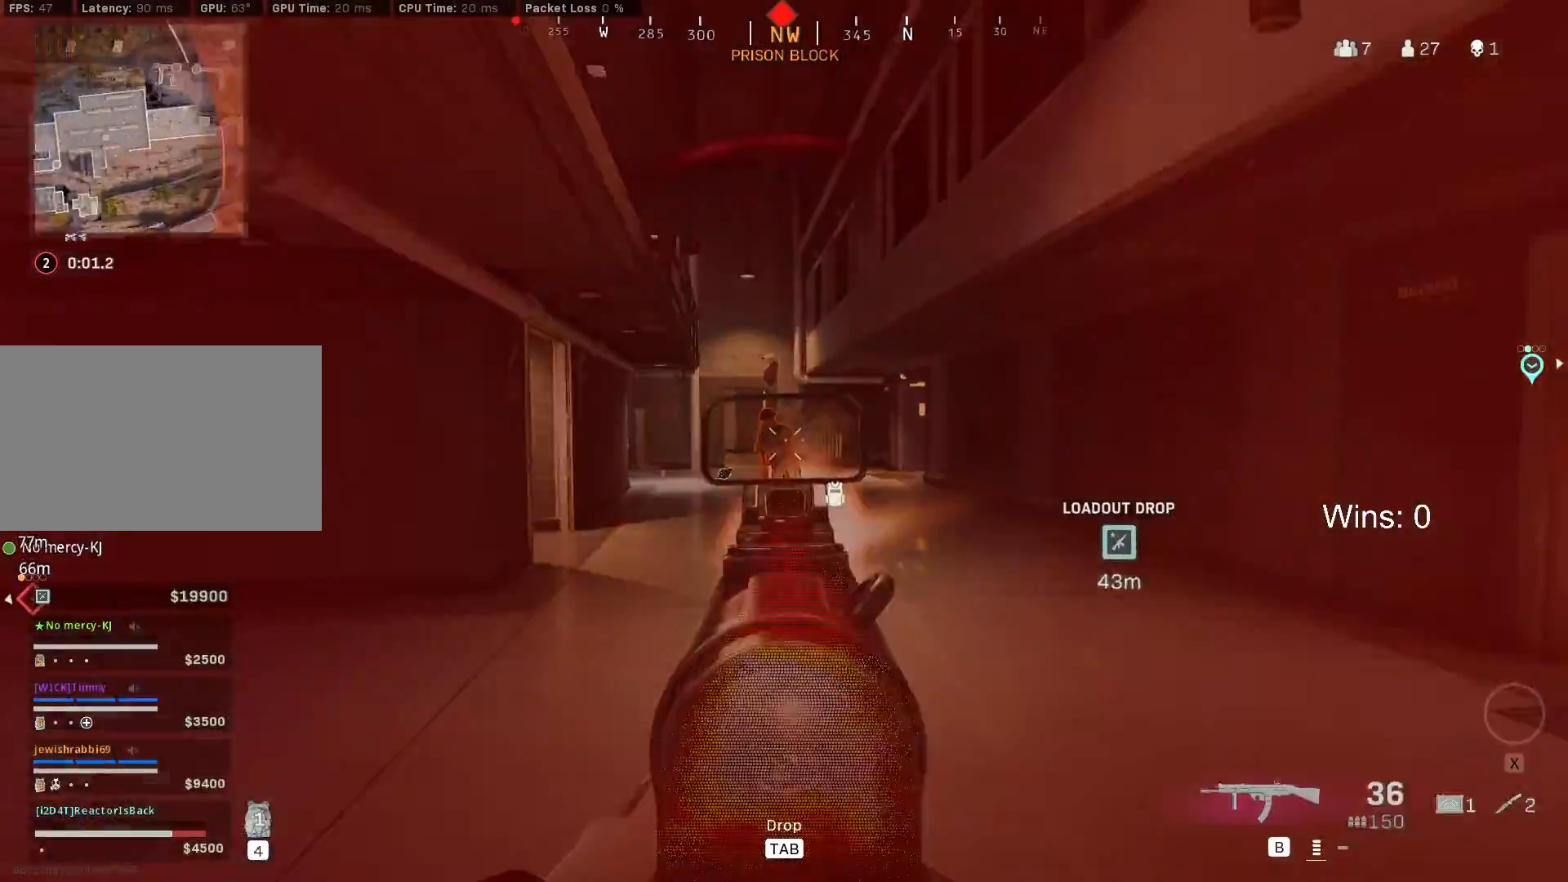
{"keys": ["a", "d"], "mouse": ["left", "right"], "mouse_move": "still", "events": [[483, "d", "down"]]}
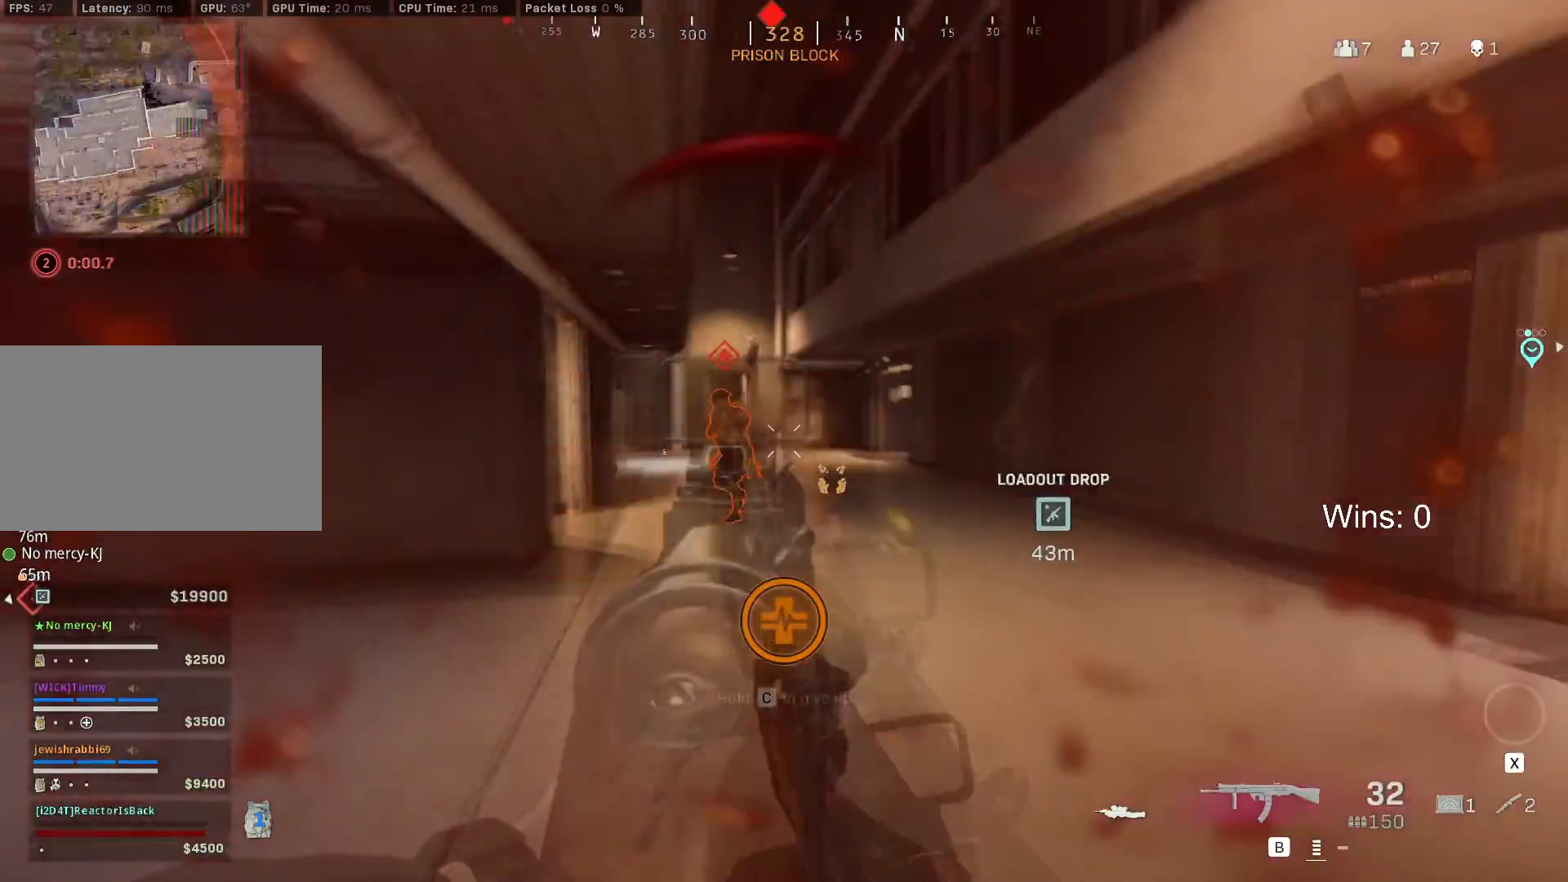
{"keys": ["a", "alt"], "mouse": [], "mouse_move": "still", "events": [[67, "d", "up"], [350, "mouse_right", "up"], [400, "mouse_left", "up"], [500, "alt", "down"]]}
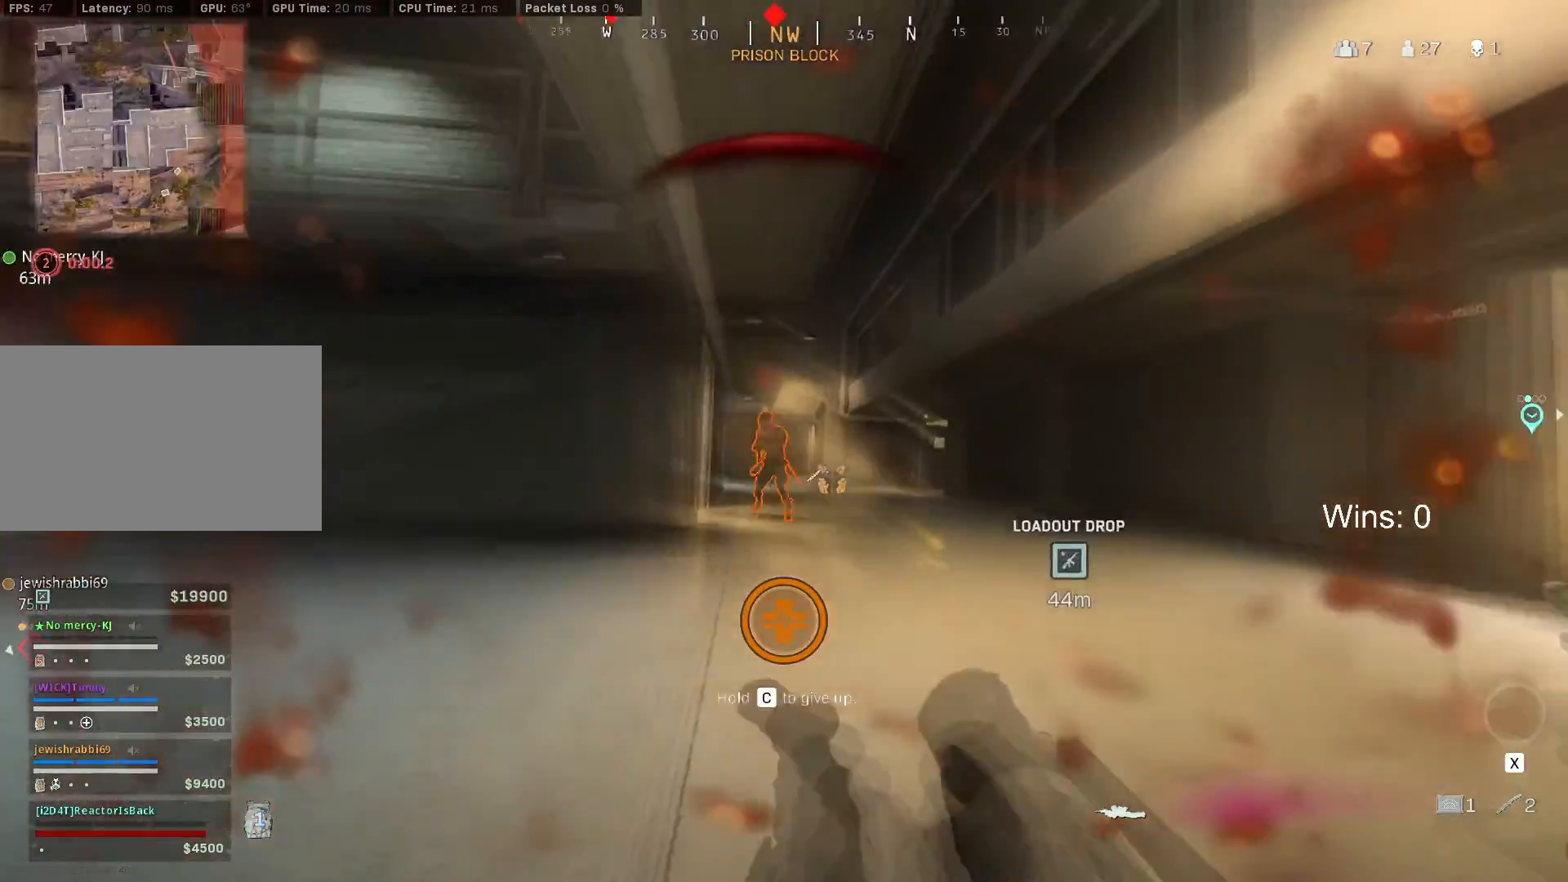
{"keys": ["a"], "mouse": [], "mouse_move": "still", "events": [[83, "alt", "up"]]}
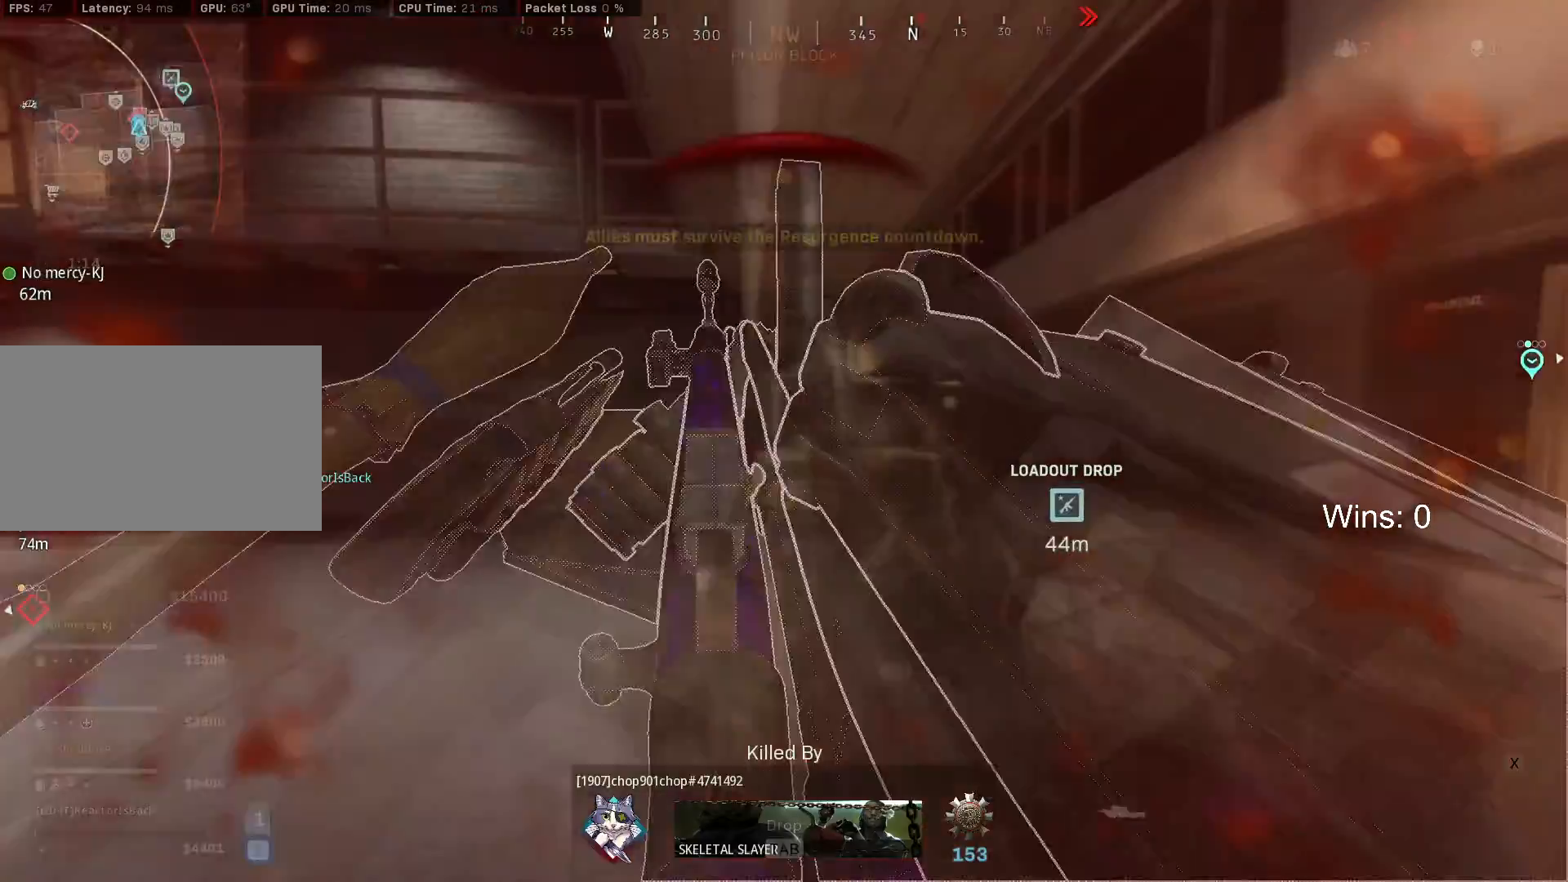
{"keys": [], "mouse": [], "mouse_move": "still", "events": [[200, "a", "up"]]}
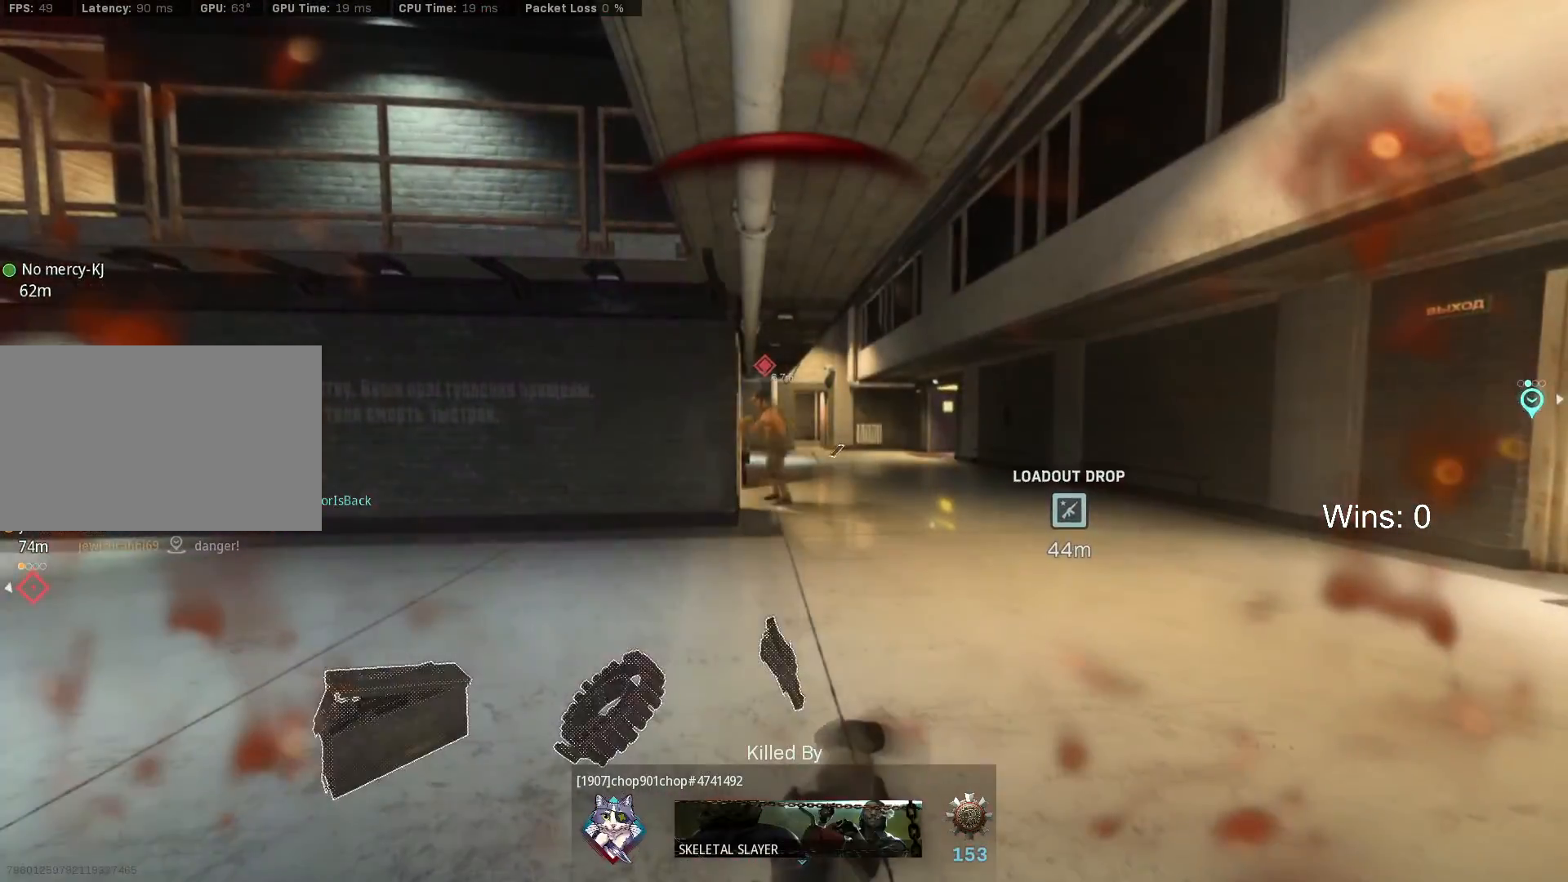
{"keys": [], "mouse": [], "mouse_move": "still", "events": []}
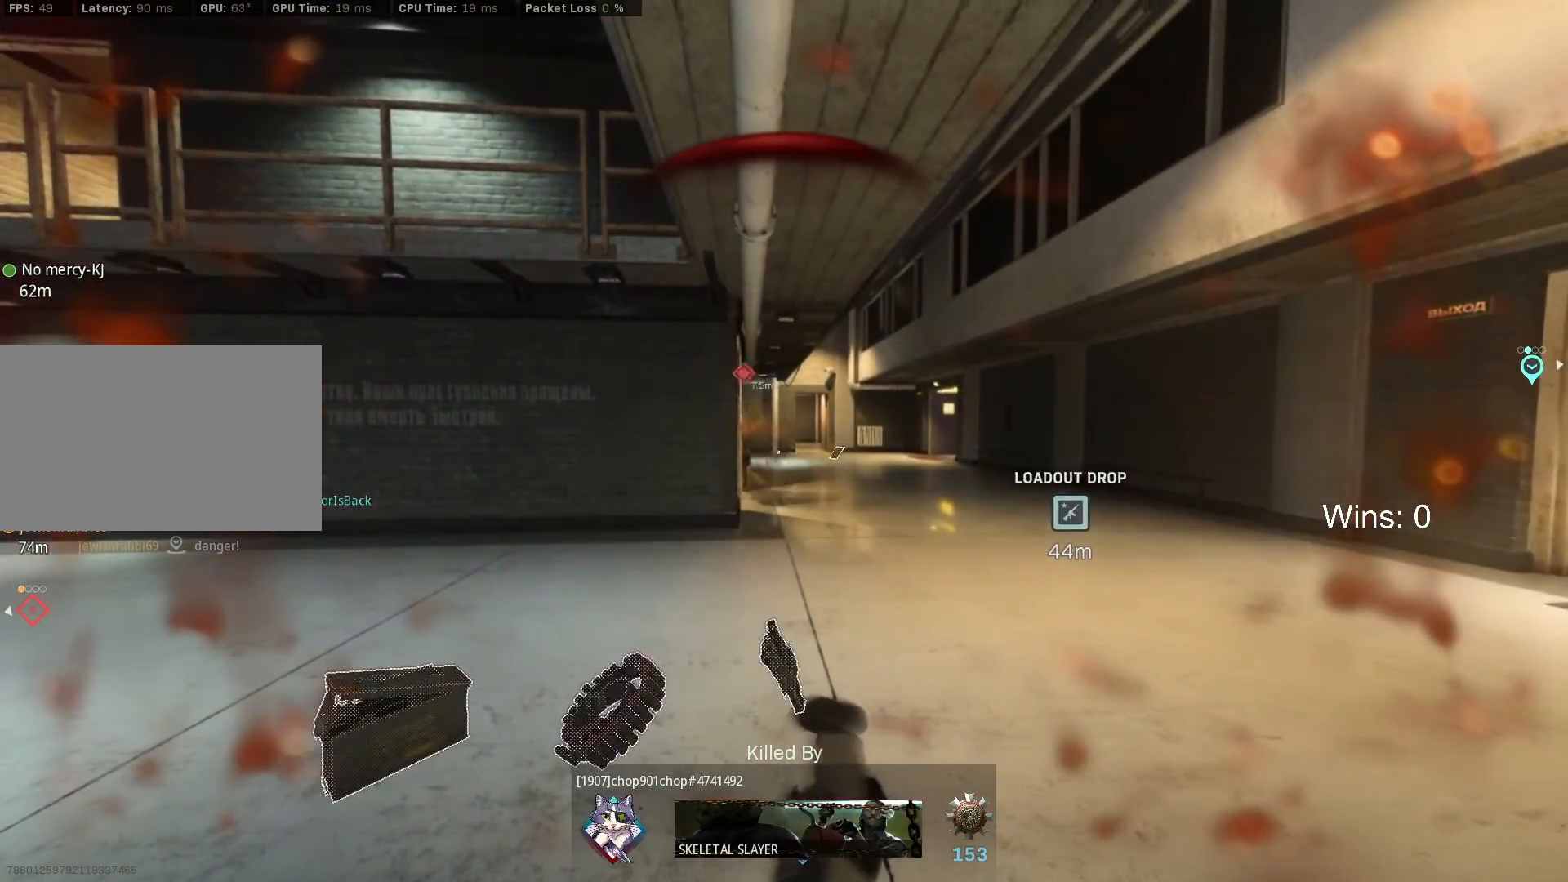
{"keys": [], "mouse": [], "mouse_move": "up", "events": []}
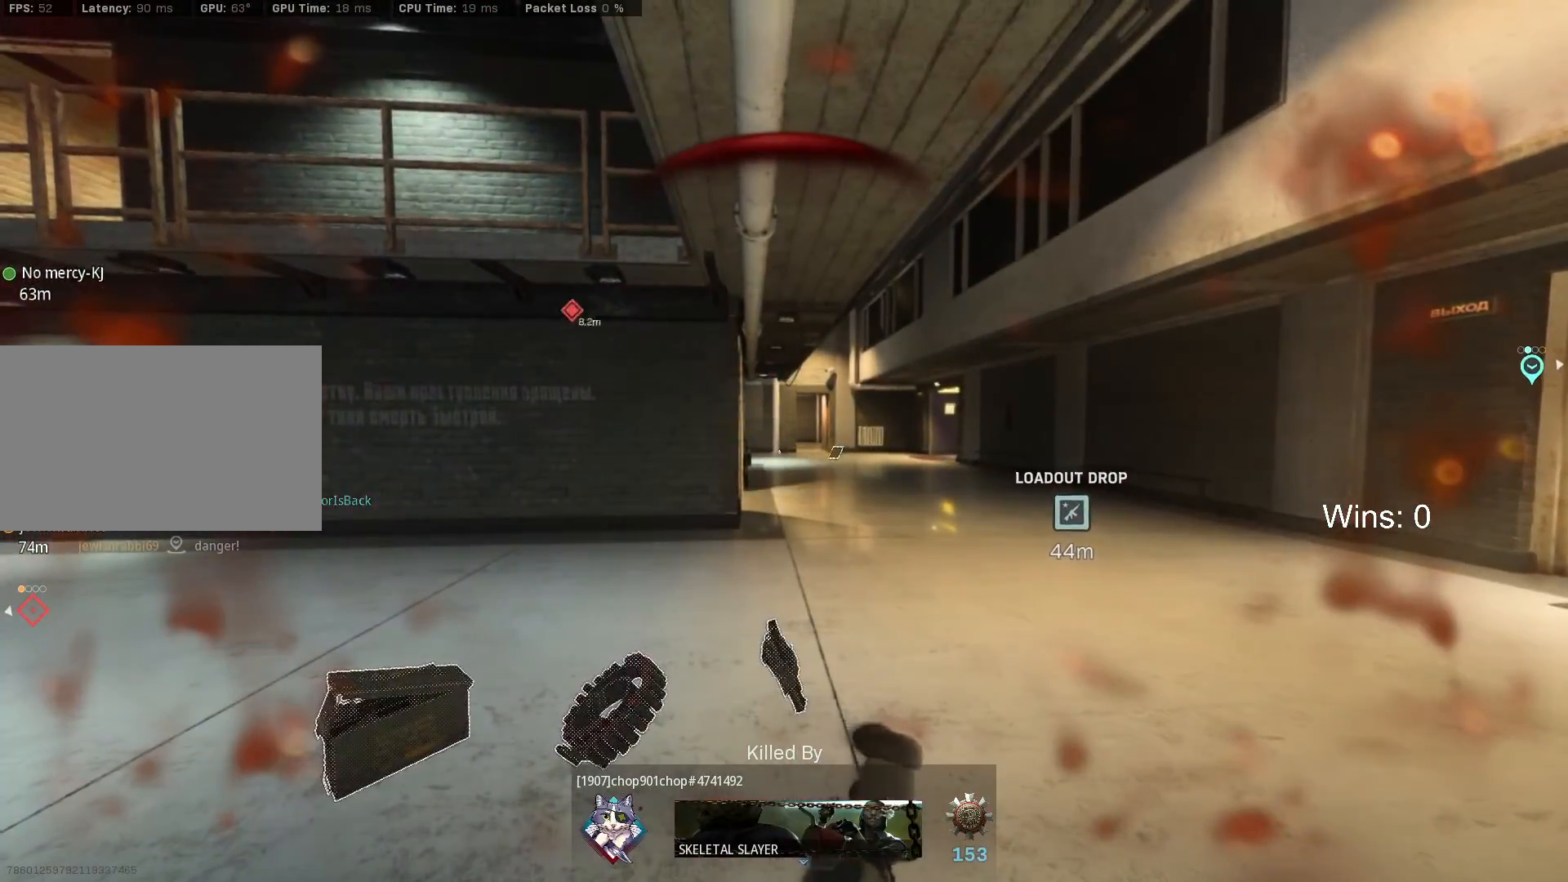
{"keys": [], "mouse": [], "mouse_move": "still", "events": []}
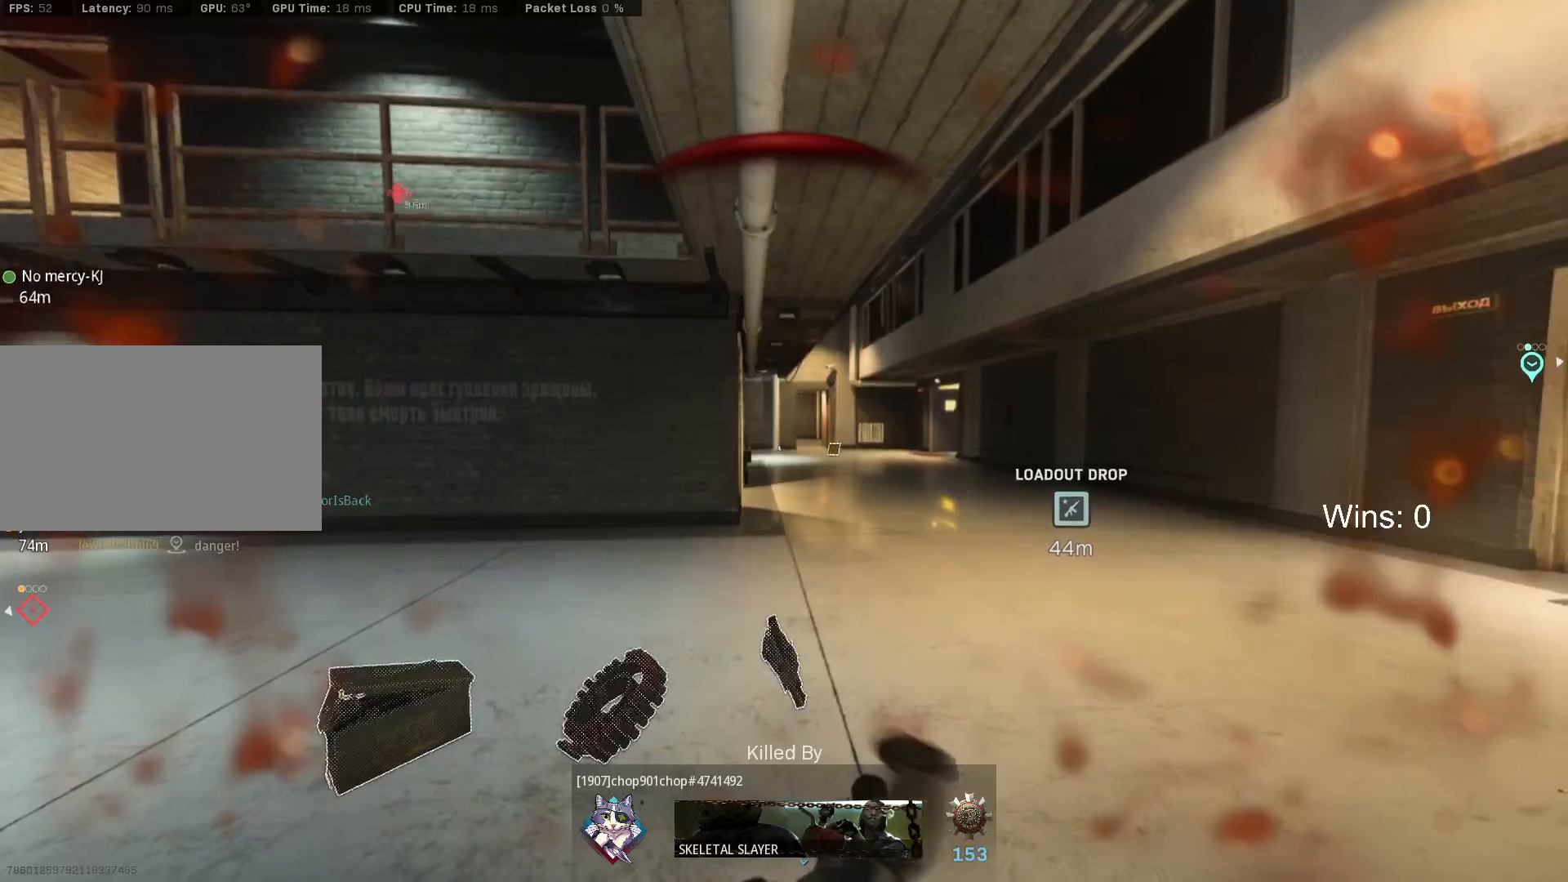
{"keys": [], "mouse": [], "mouse_move": "still", "events": []}
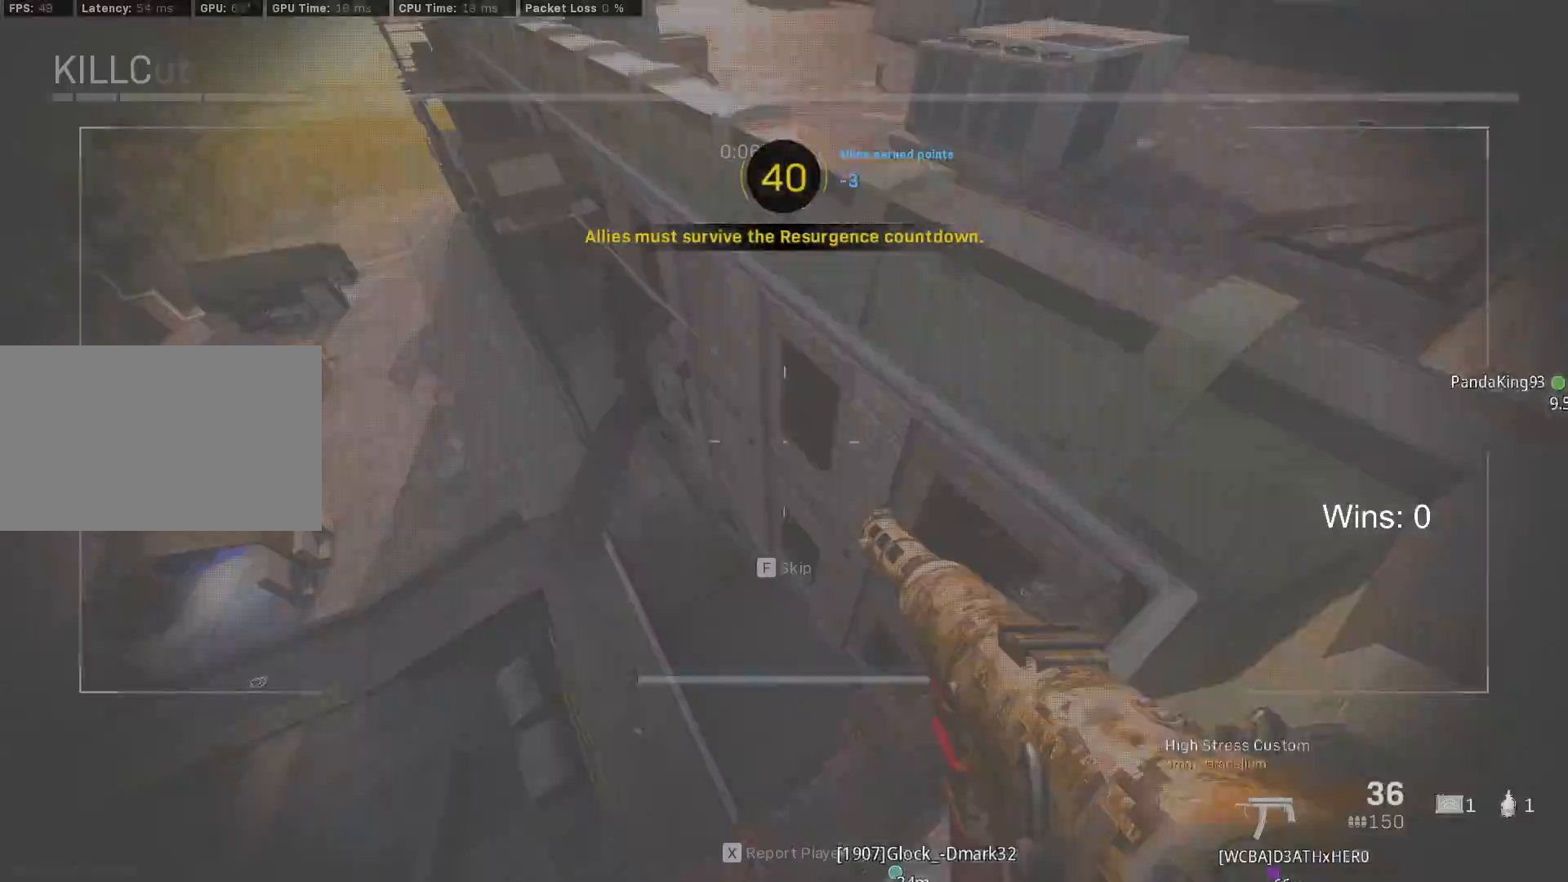
{"keys": [], "mouse": [], "mouse_move": "still", "events": []}
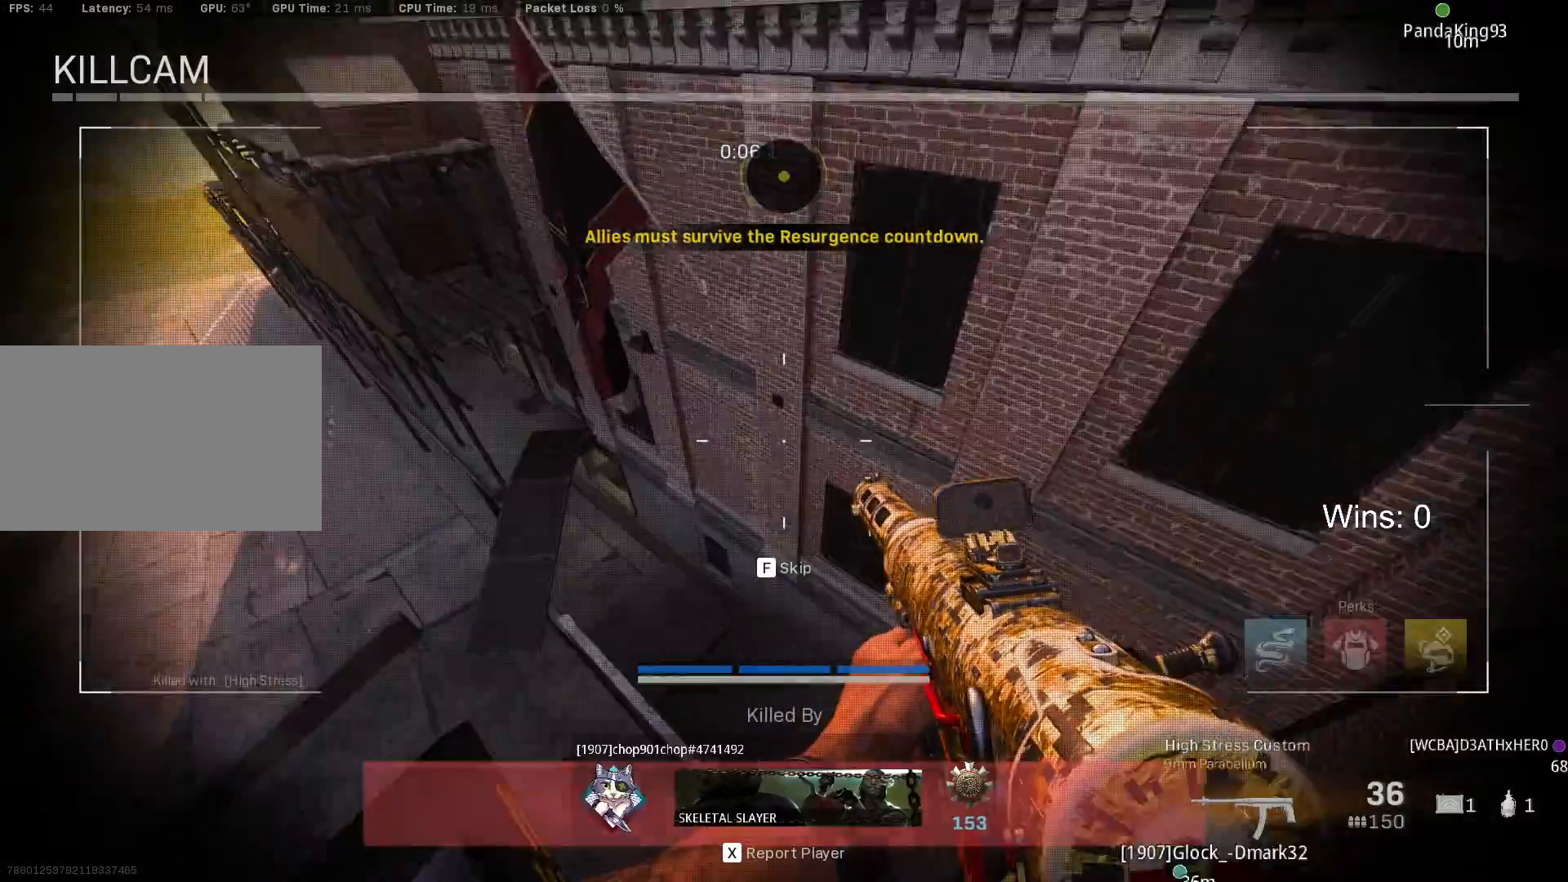
{"keys": [], "mouse": [], "mouse_move": "still", "events": []}
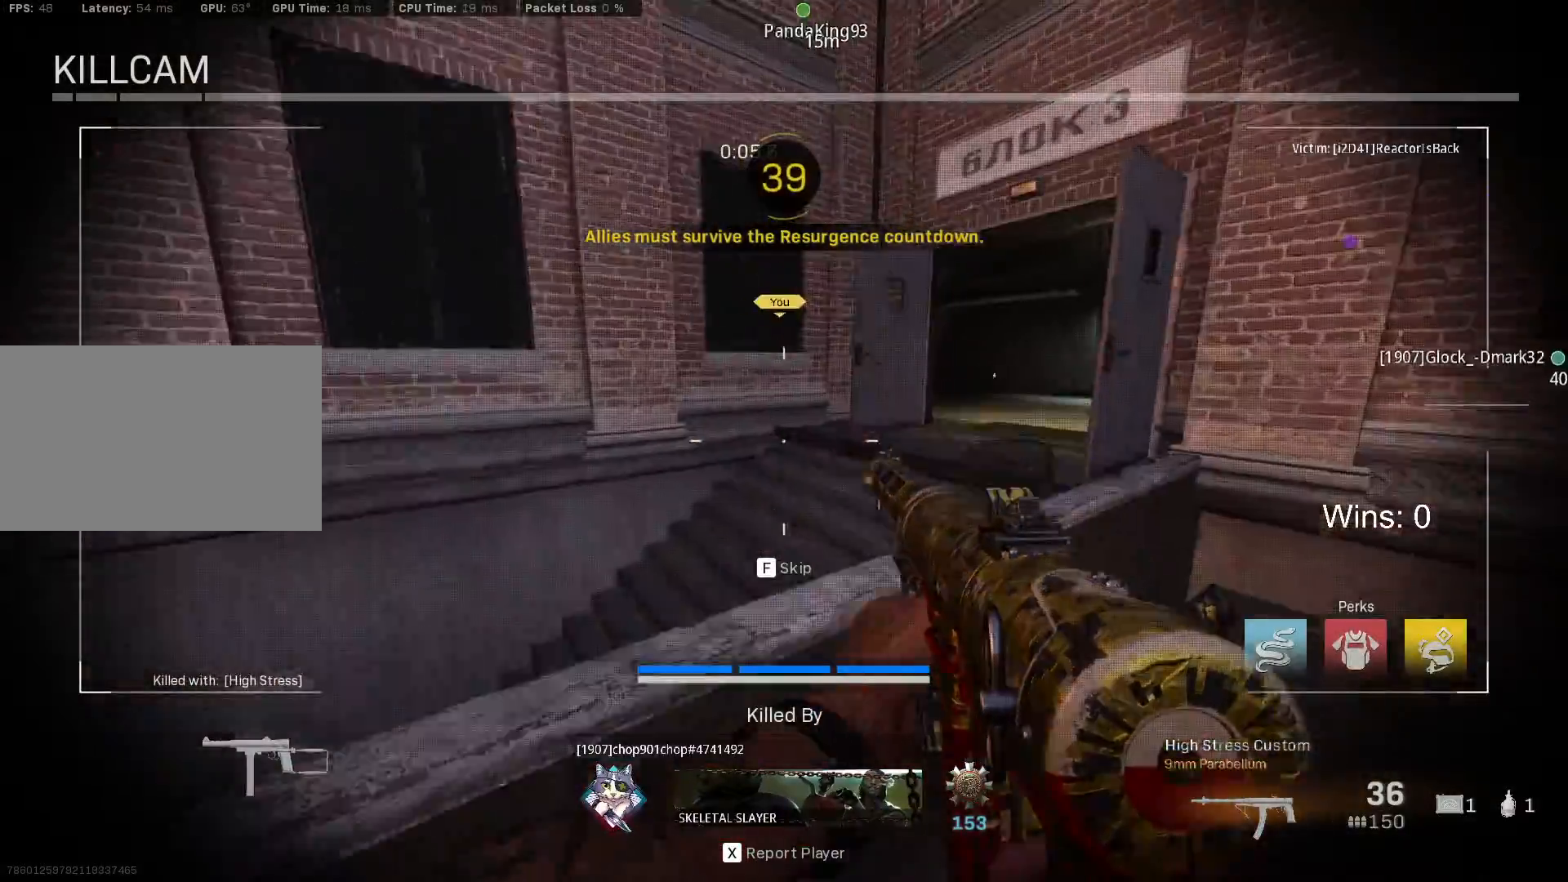
{"keys": [], "mouse": [], "mouse_move": "still", "events": []}
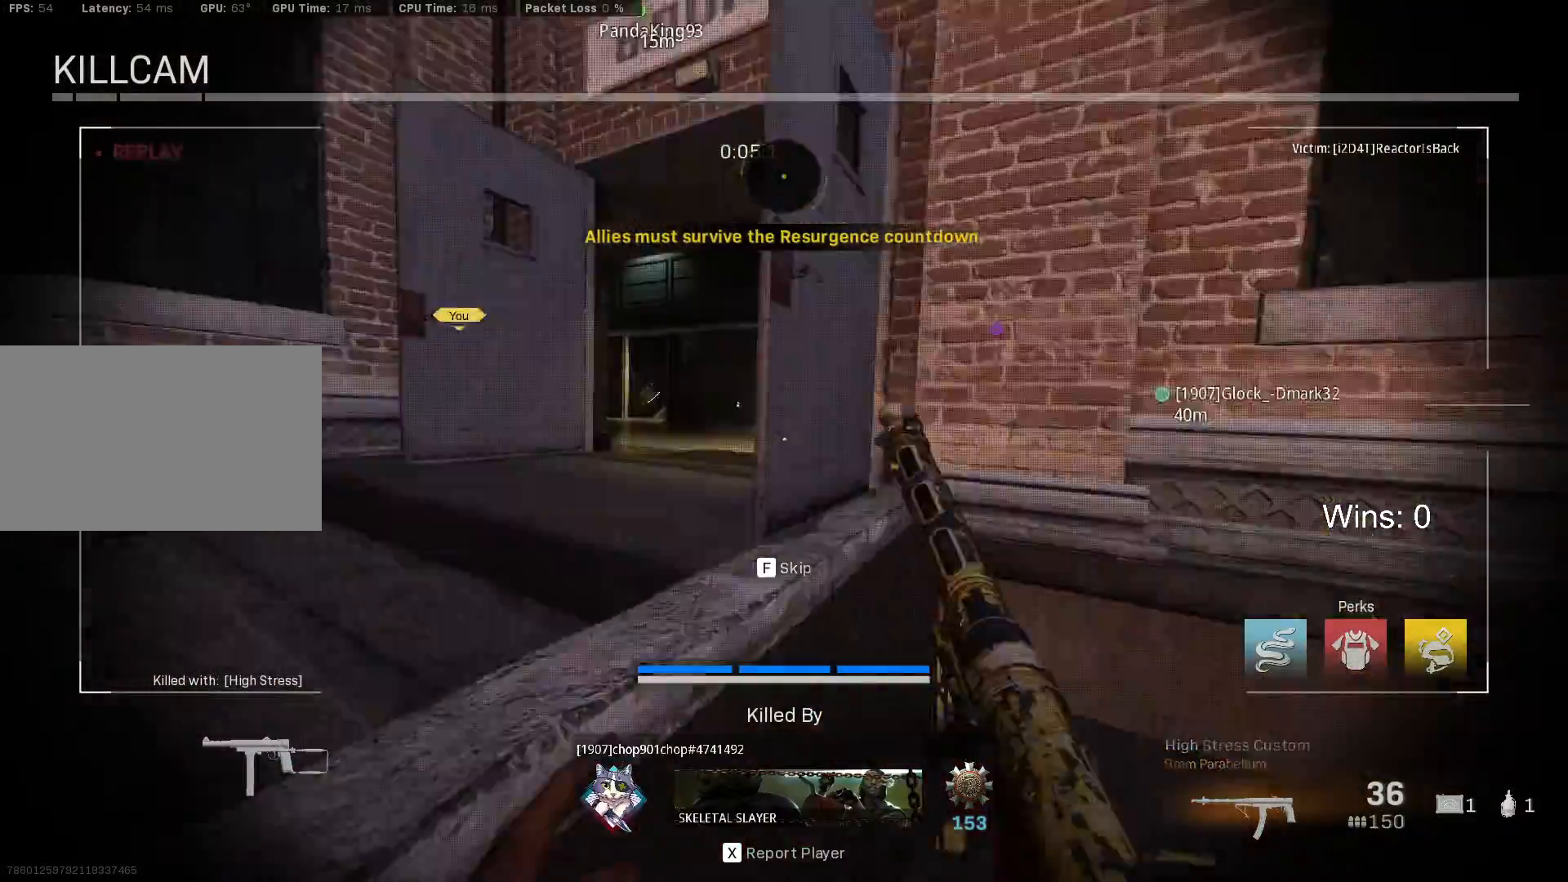
{"keys": [], "mouse": [], "mouse_move": "still", "events": []}
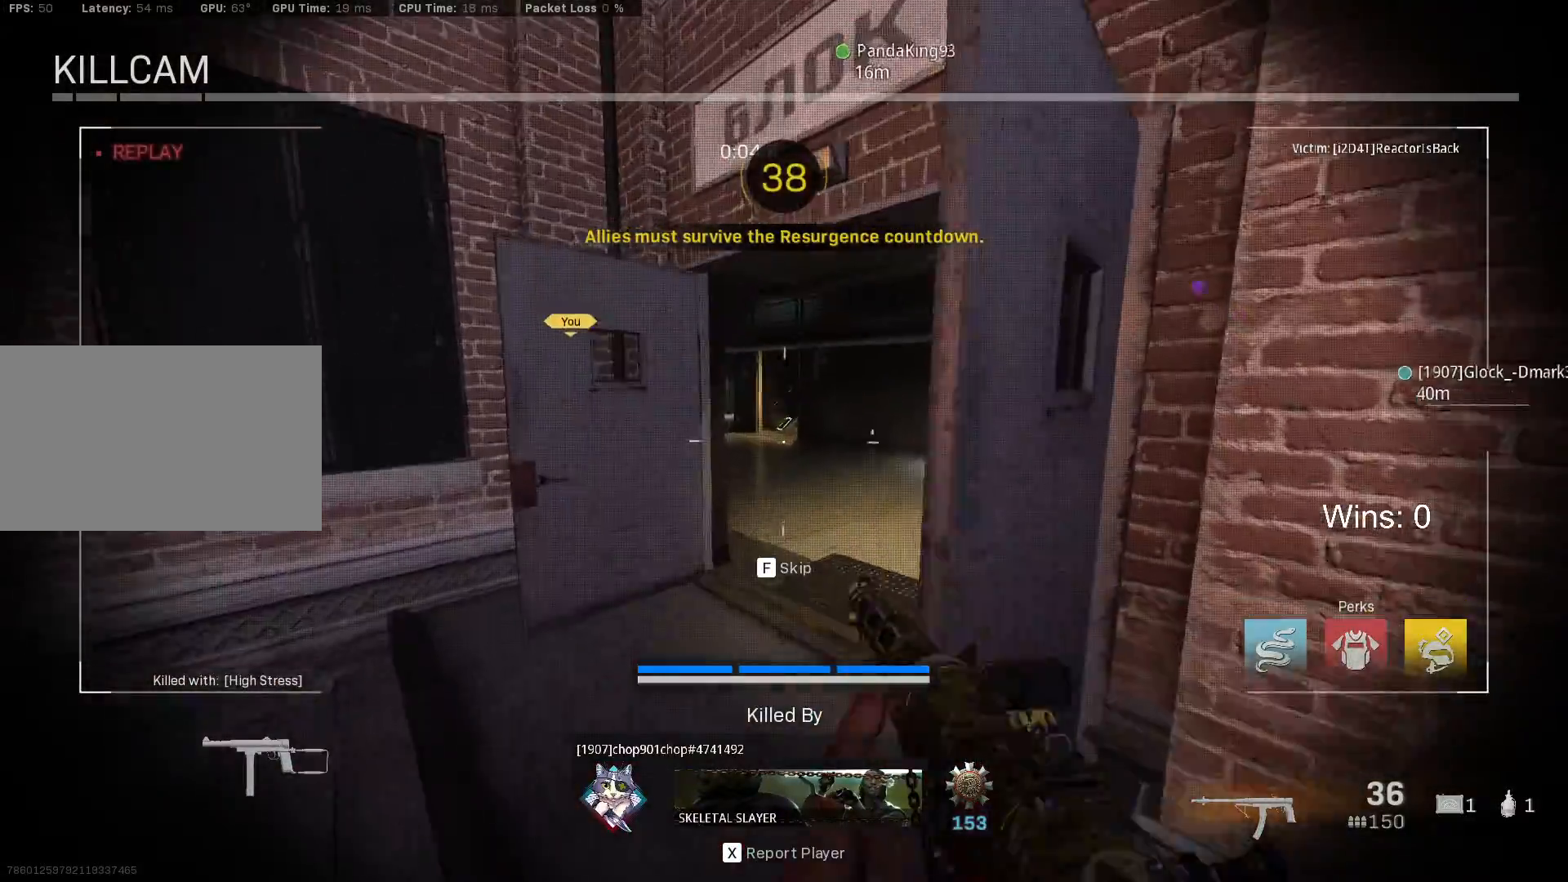
{"keys": [], "mouse": [], "mouse_move": "still", "events": []}
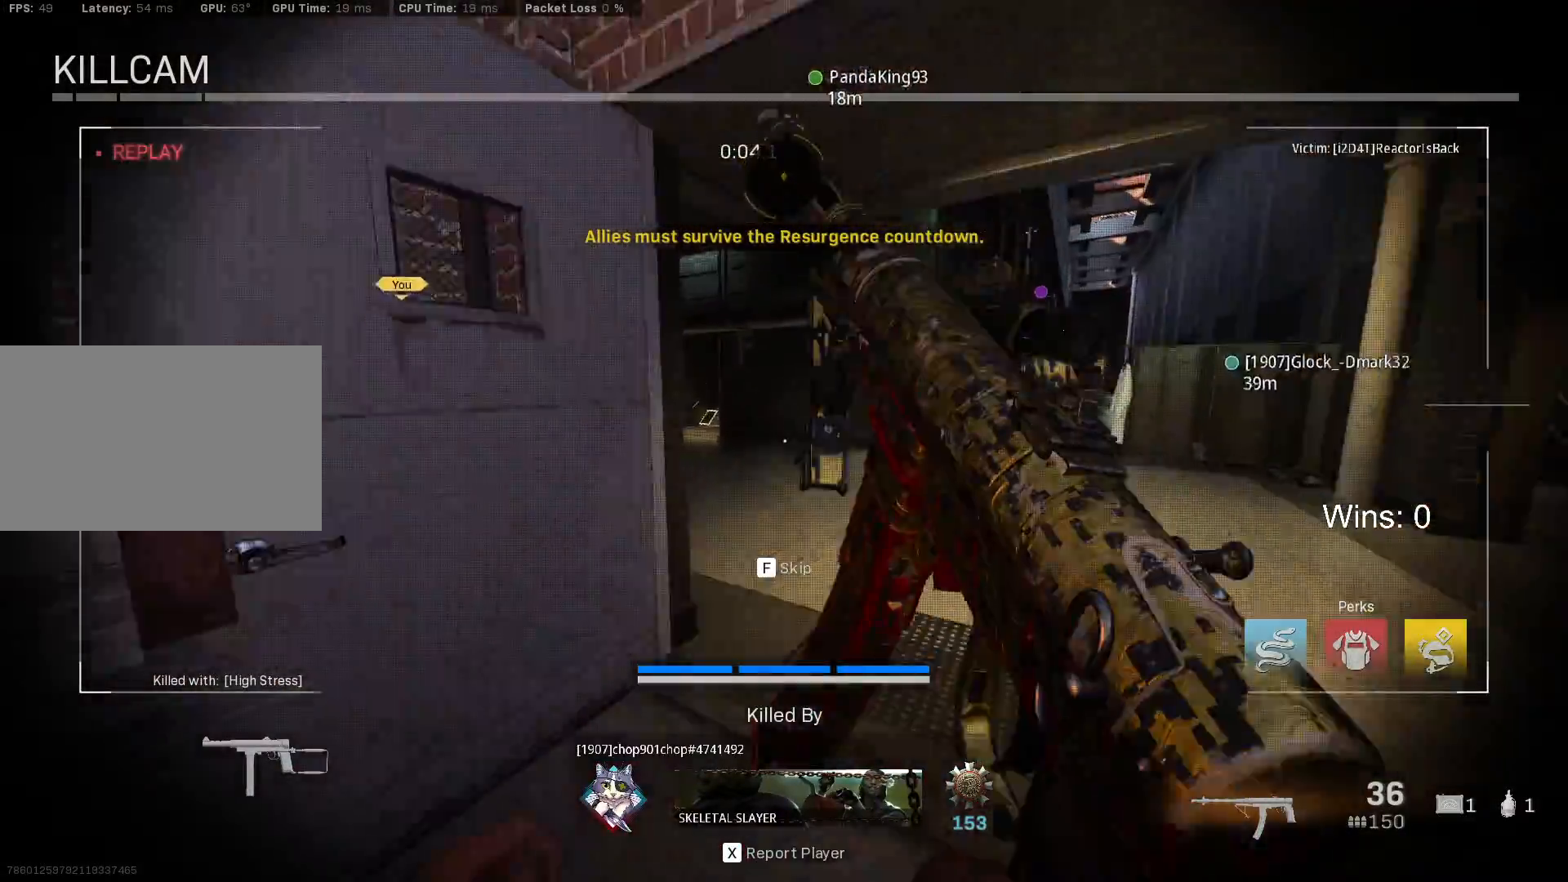
{"keys": [], "mouse": [], "mouse_move": "still", "events": []}
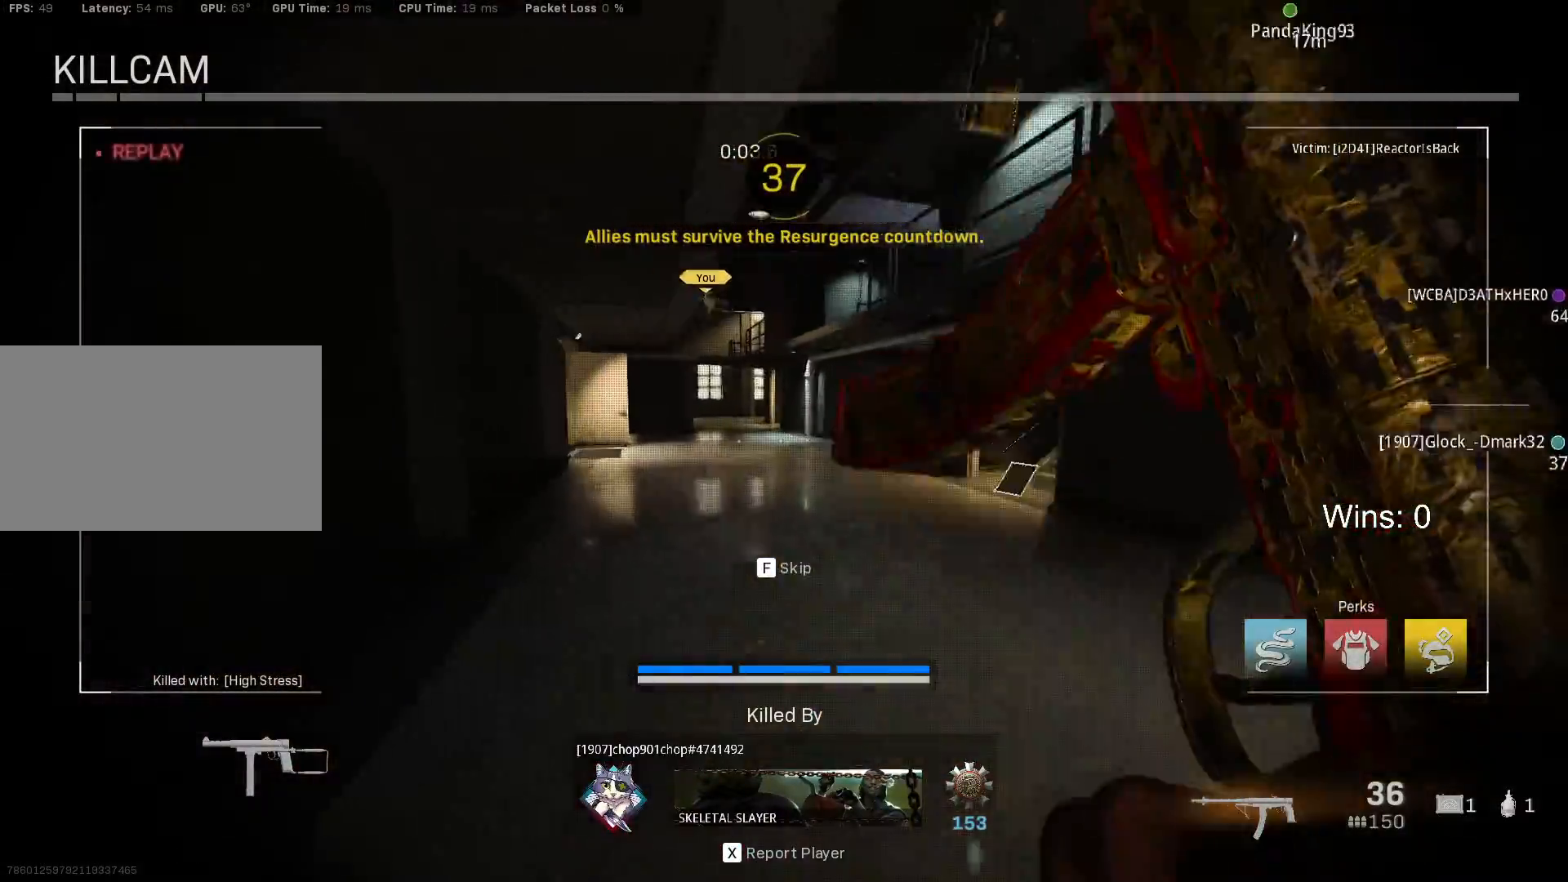
{"keys": [], "mouse": [], "mouse_move": "still", "events": []}
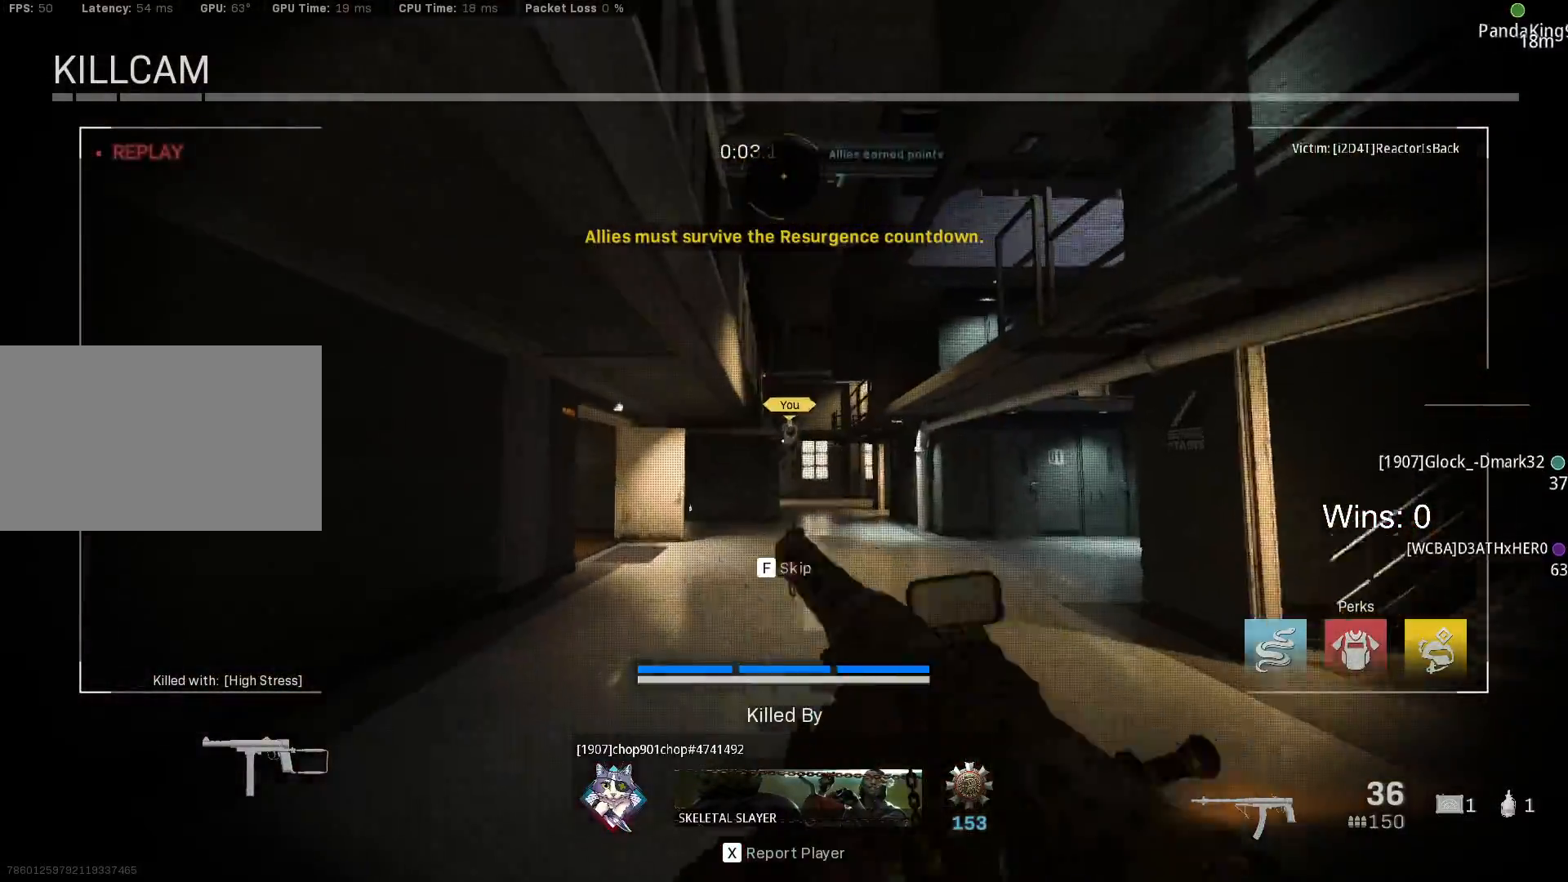
{"keys": [], "mouse": [], "mouse_move": "still", "events": []}
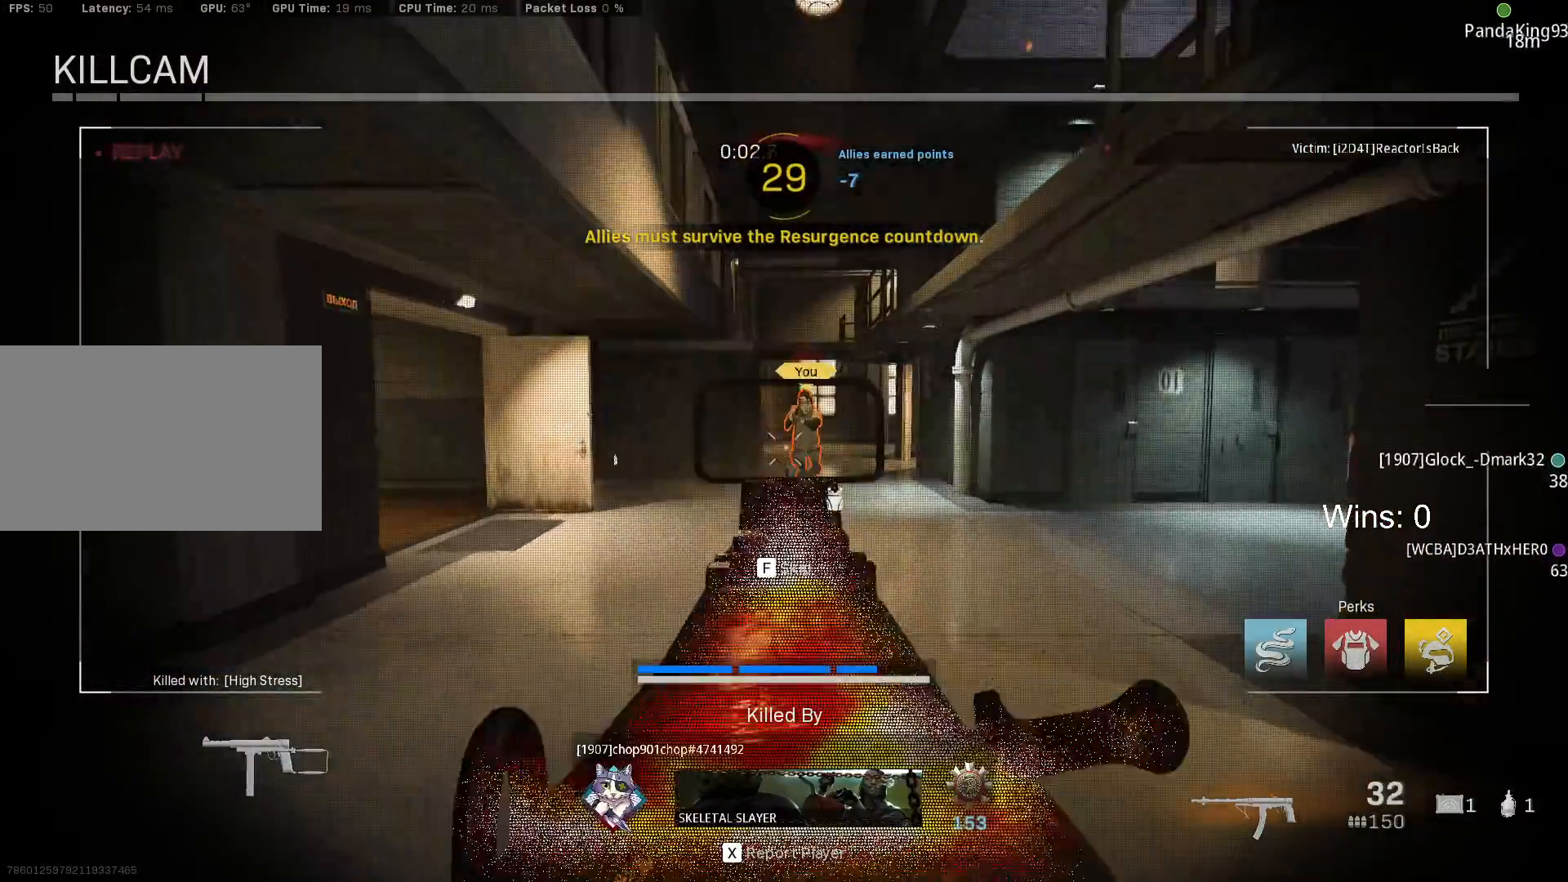
{"keys": [], "mouse": [], "mouse_move": "still", "events": []}
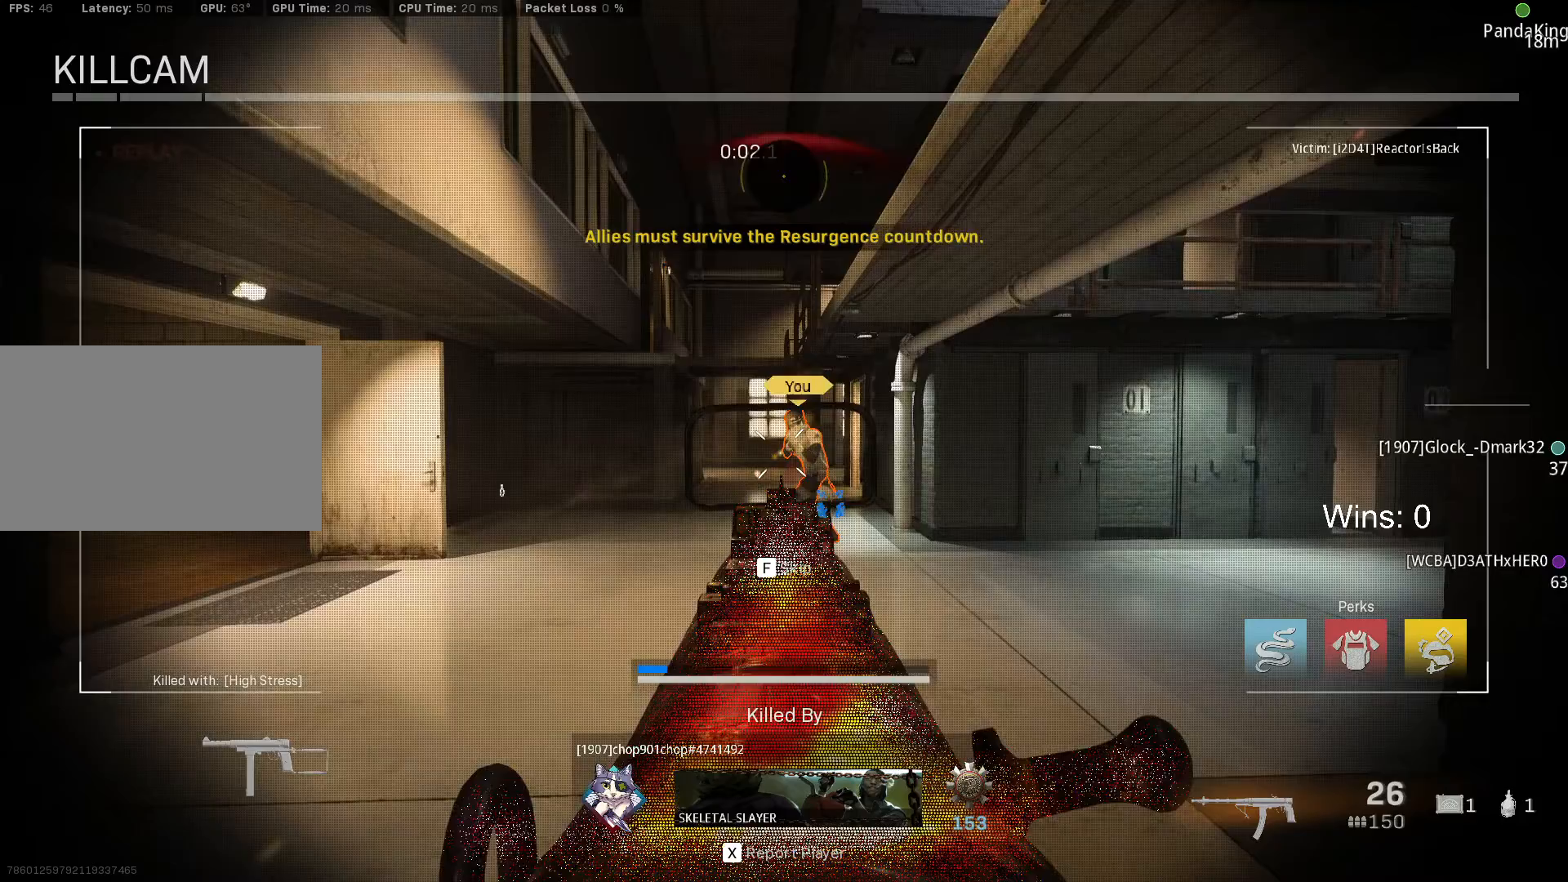
{"keys": [], "mouse": [], "mouse_move": "still", "events": [[367, "f", "down"], [417, "f", "up"]]}